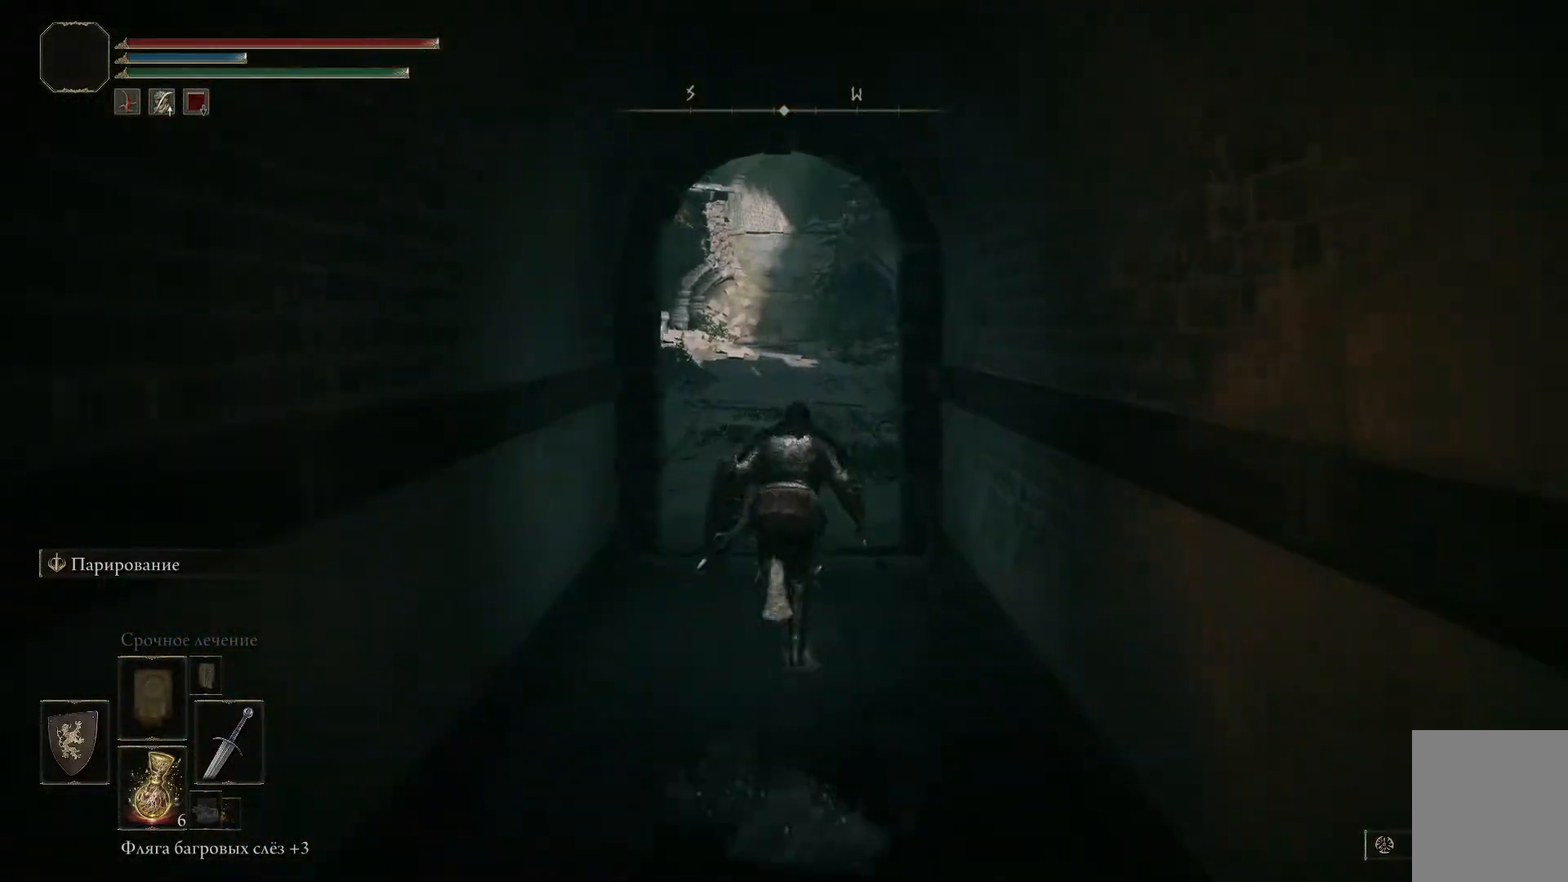
Gameplay with a controller (Xbox layout); each line is a JSON object with the inputs held at the frame after it. "events" lists button and stick changes between this image and that frame as [ms after this image, input, new state], when the widget could be followed in between. Not read: left_stick.
{"buttons": ["B"], "right_stick": "center", "events": []}
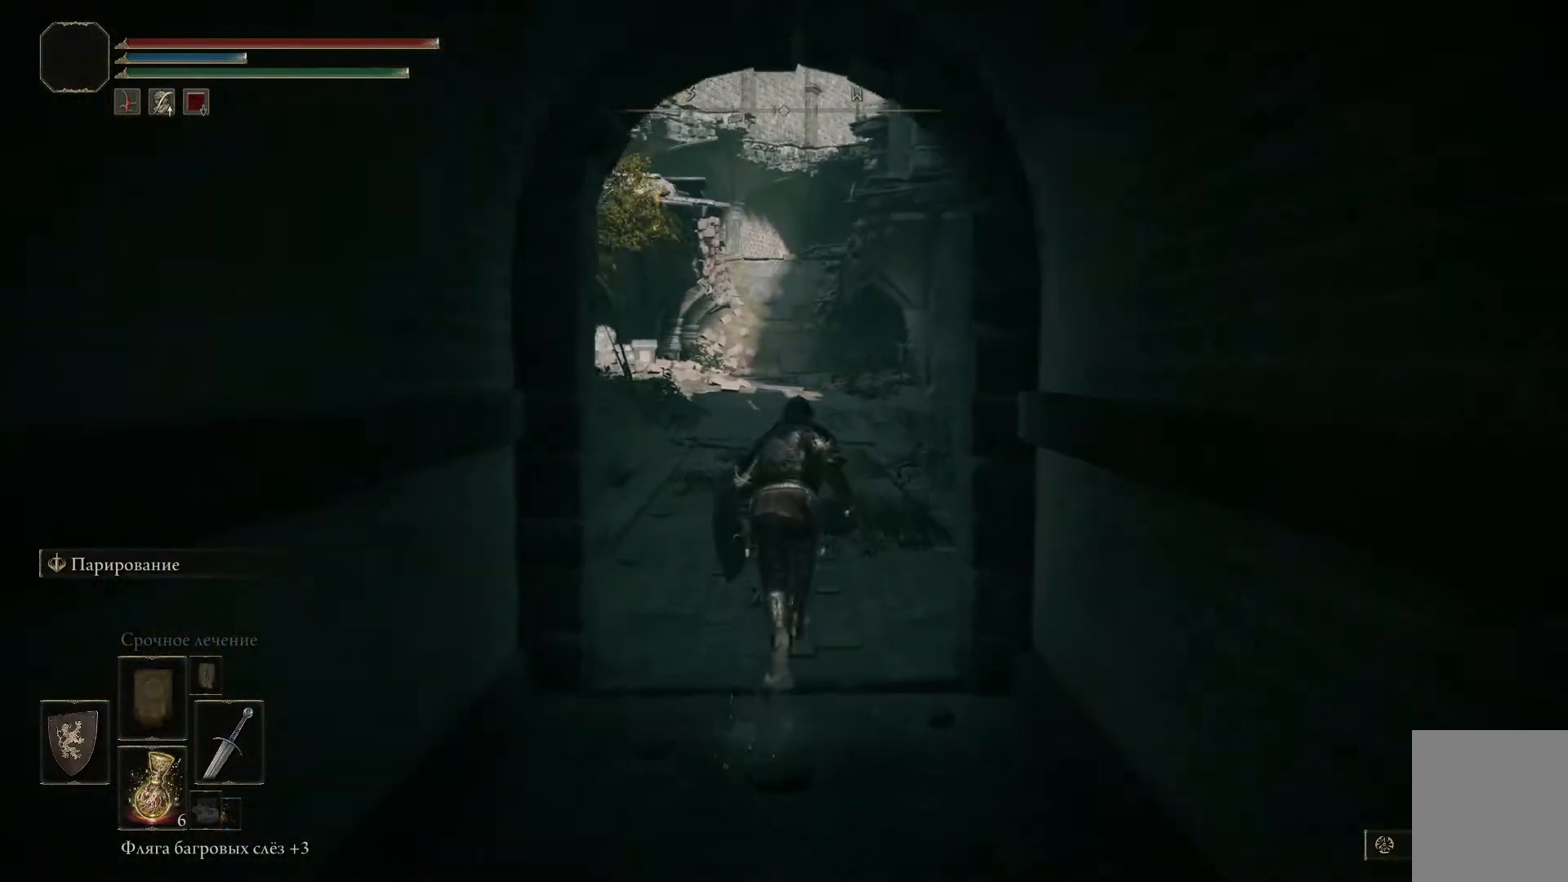
{"buttons": ["B"], "right_stick": "center", "events": []}
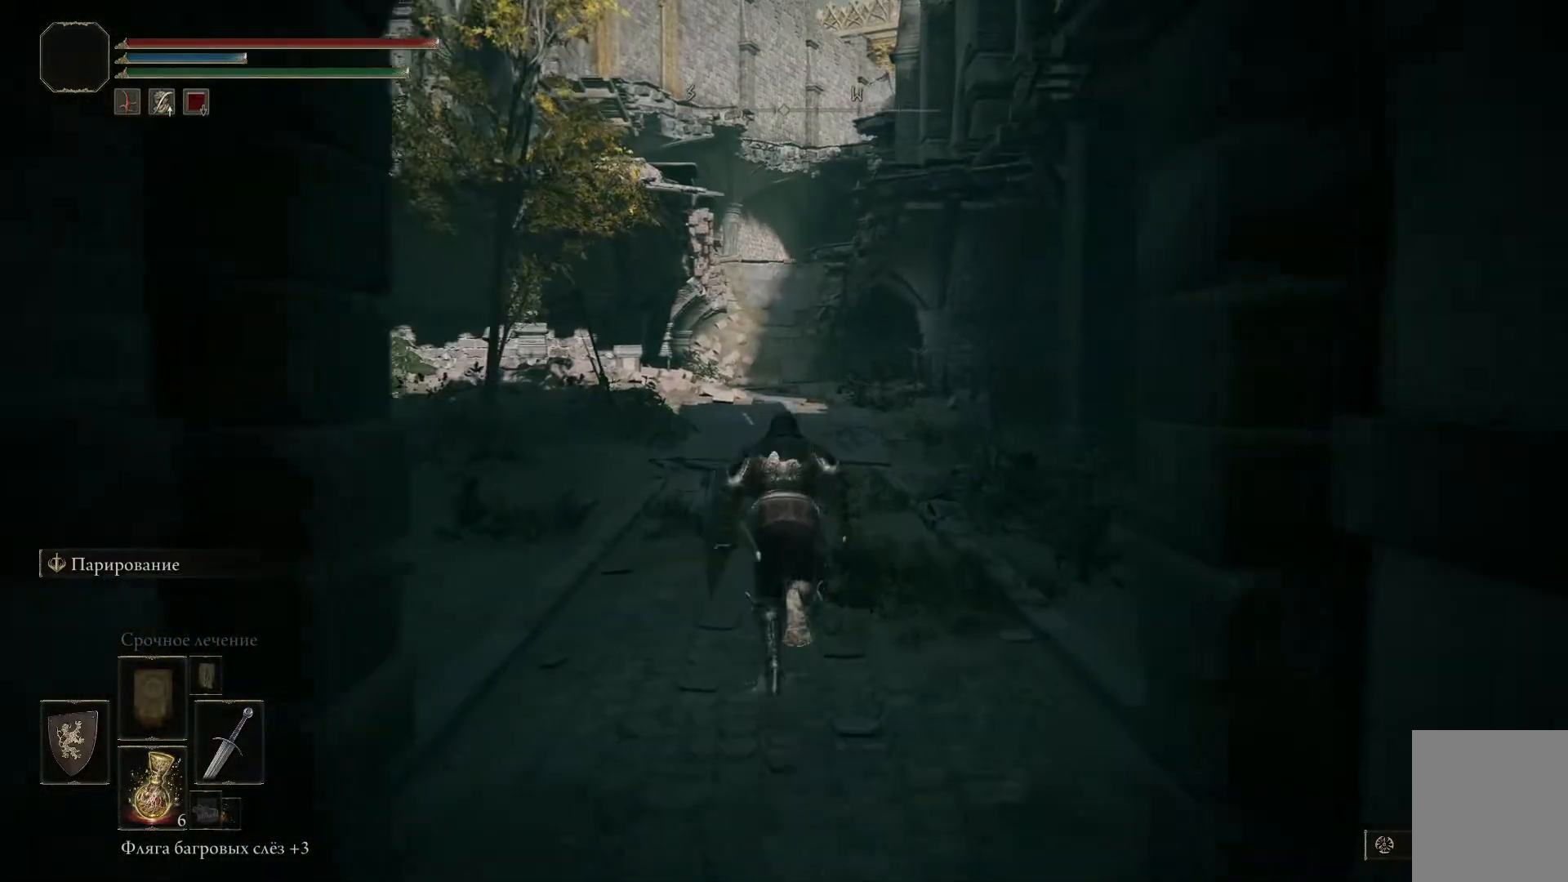
{"buttons": [], "right_stick": "center", "events": [[467, "B", "up"]]}
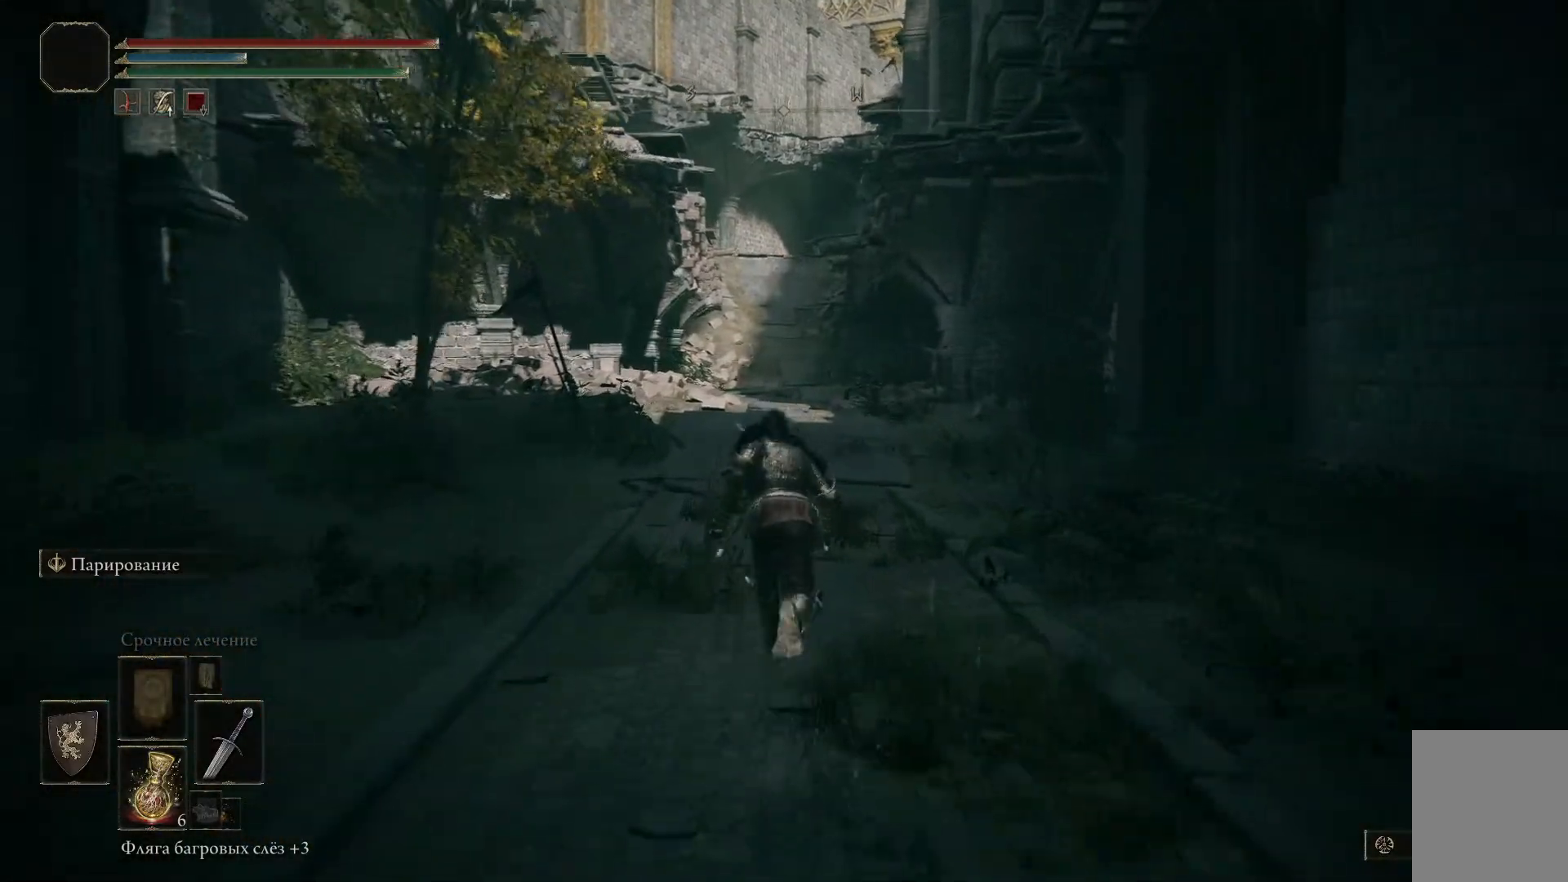
{"buttons": [], "right_stick": "center", "events": []}
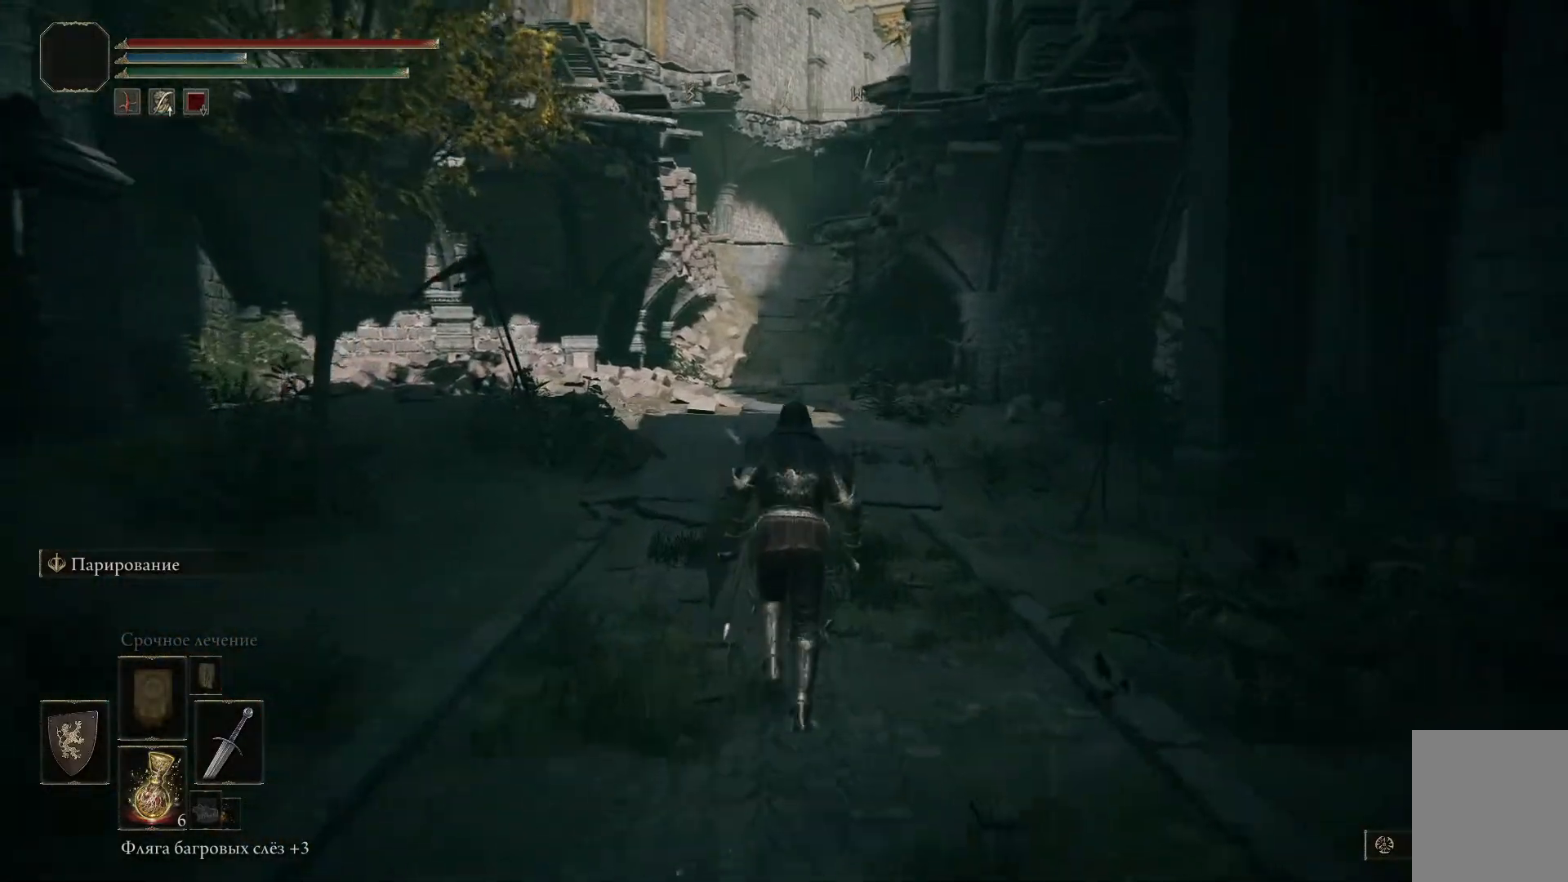
{"buttons": ["B"], "right_stick": "center", "events": [[317, "B", "down"]]}
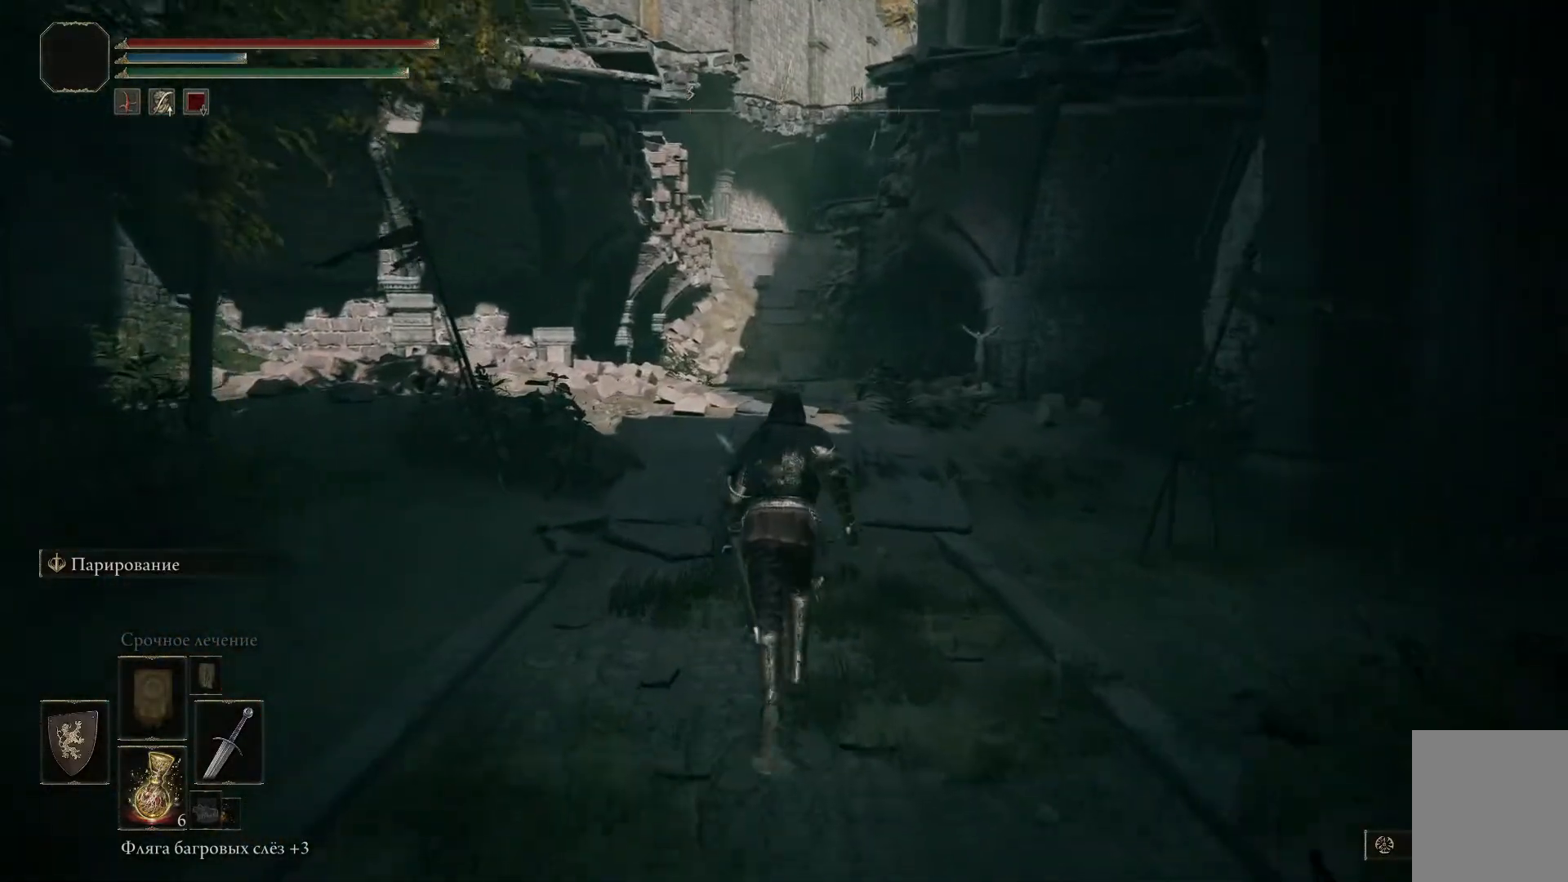
{"buttons": ["B"], "right_stick": "center", "events": []}
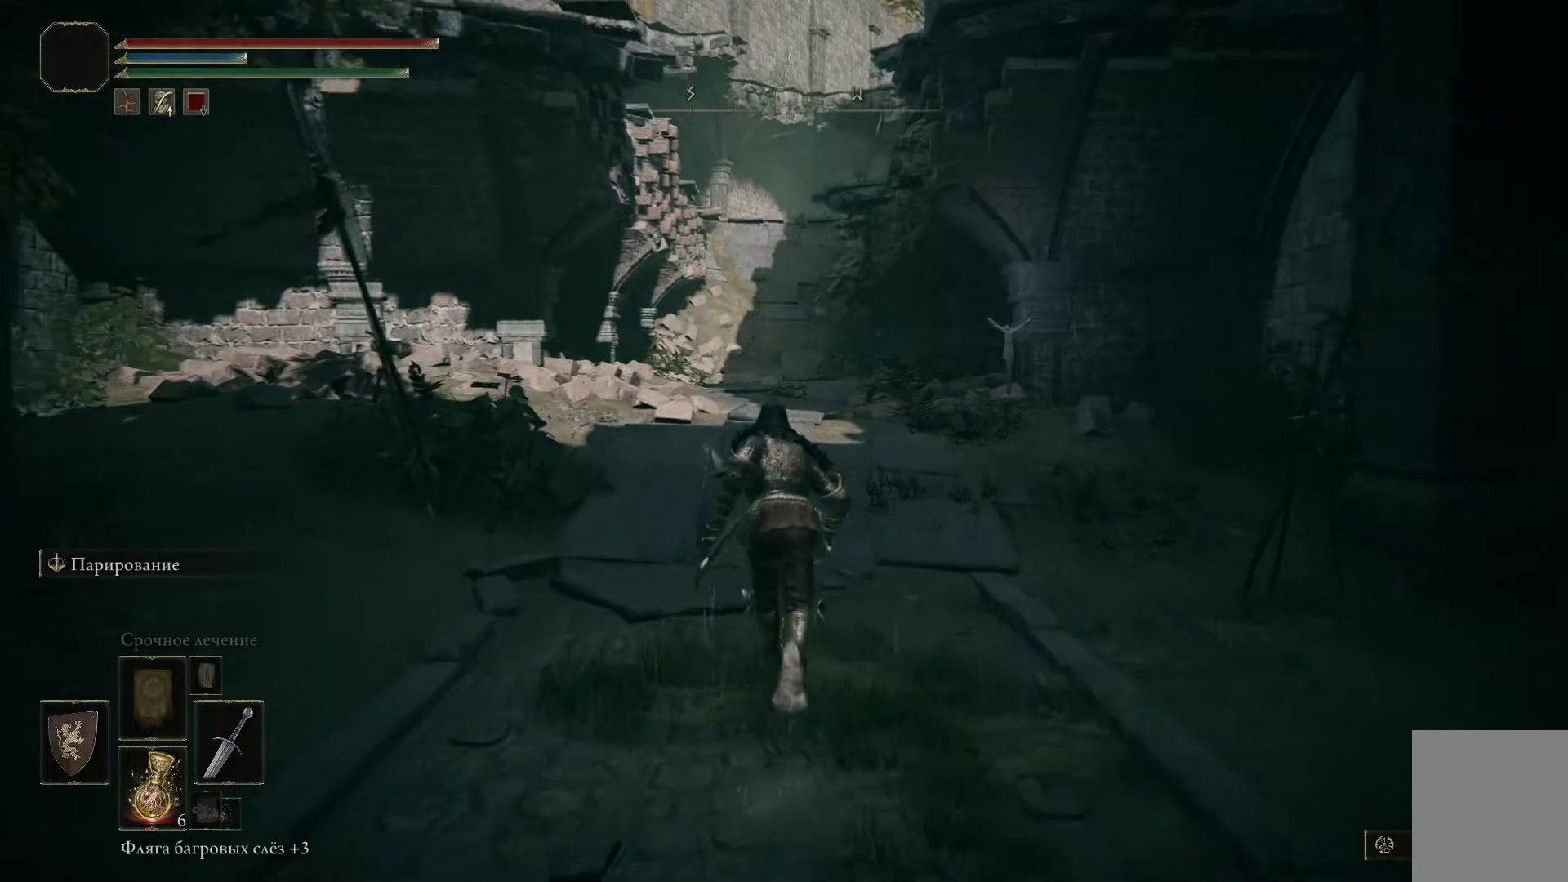
{"buttons": ["B"], "right_stick": "center", "events": []}
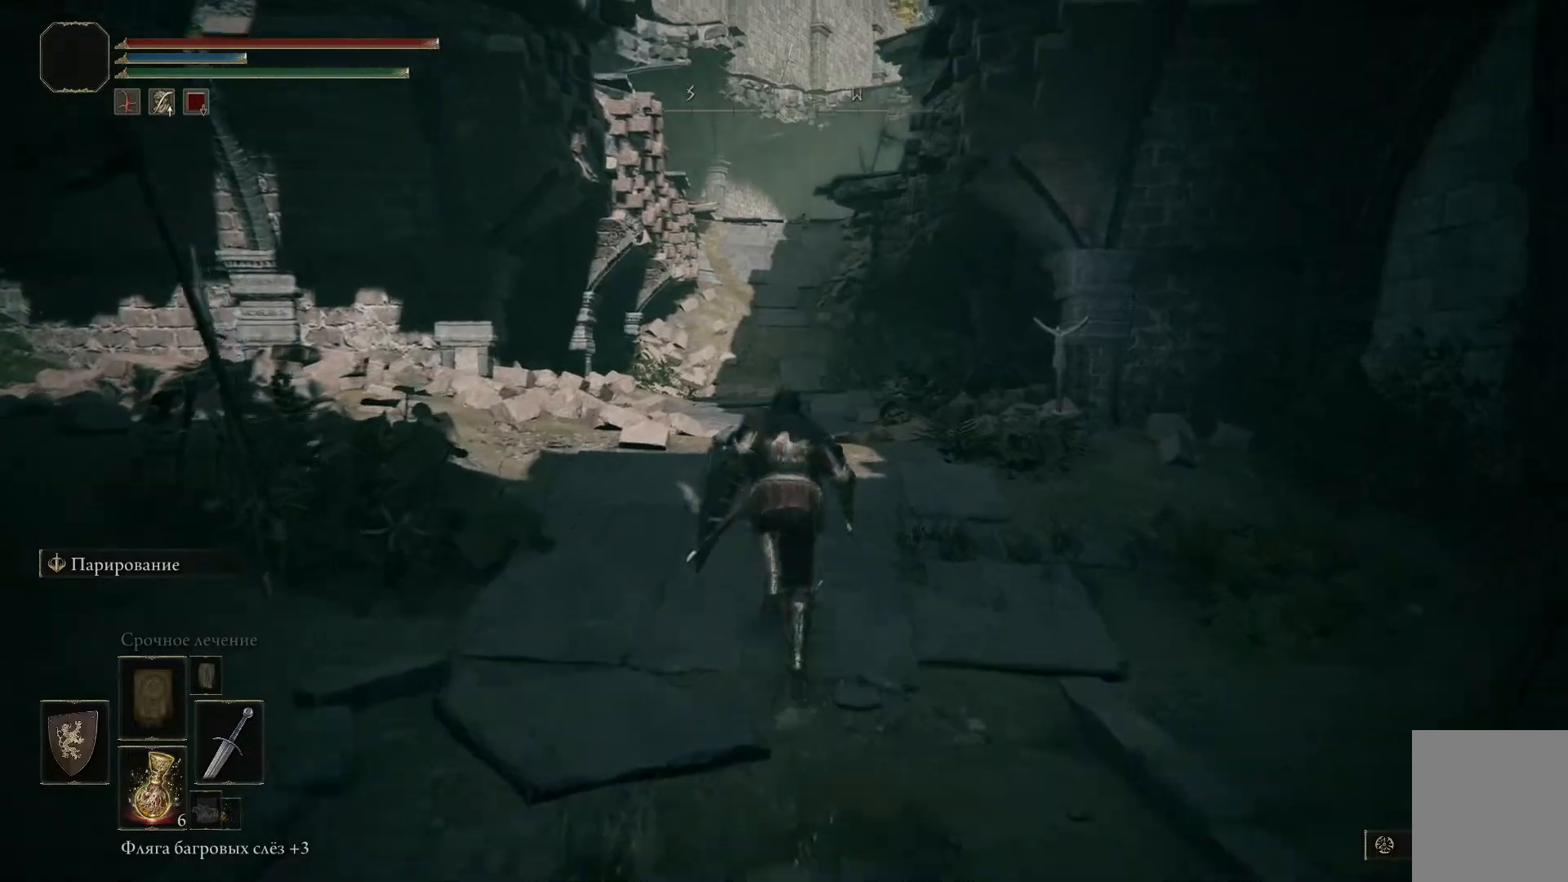
{"buttons": ["B"], "right_stick": "center", "events": []}
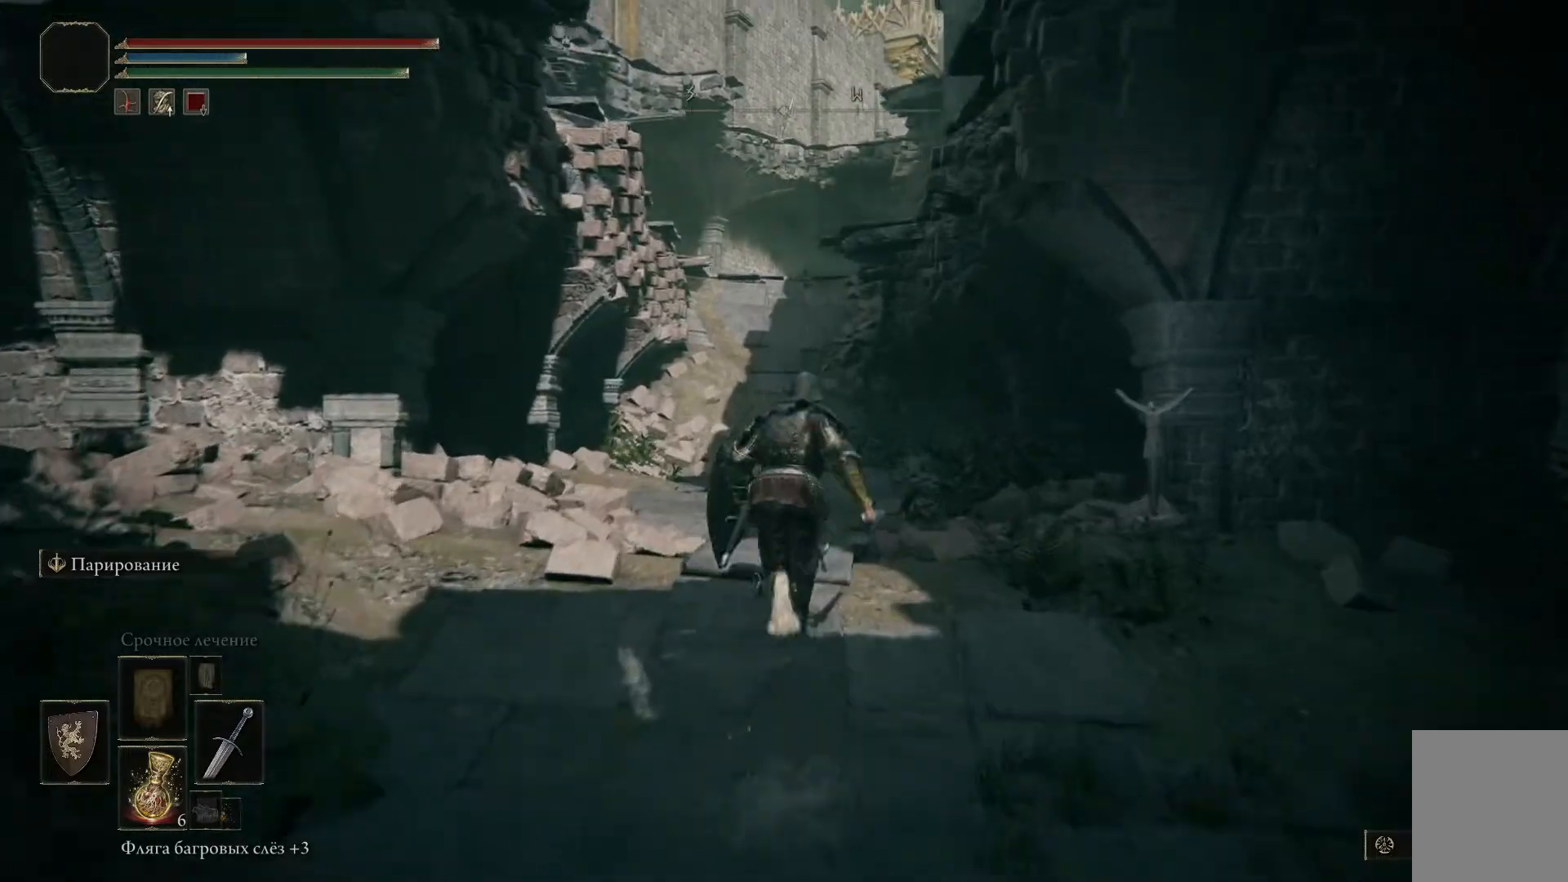
{"buttons": ["B"], "right_stick": "center", "events": []}
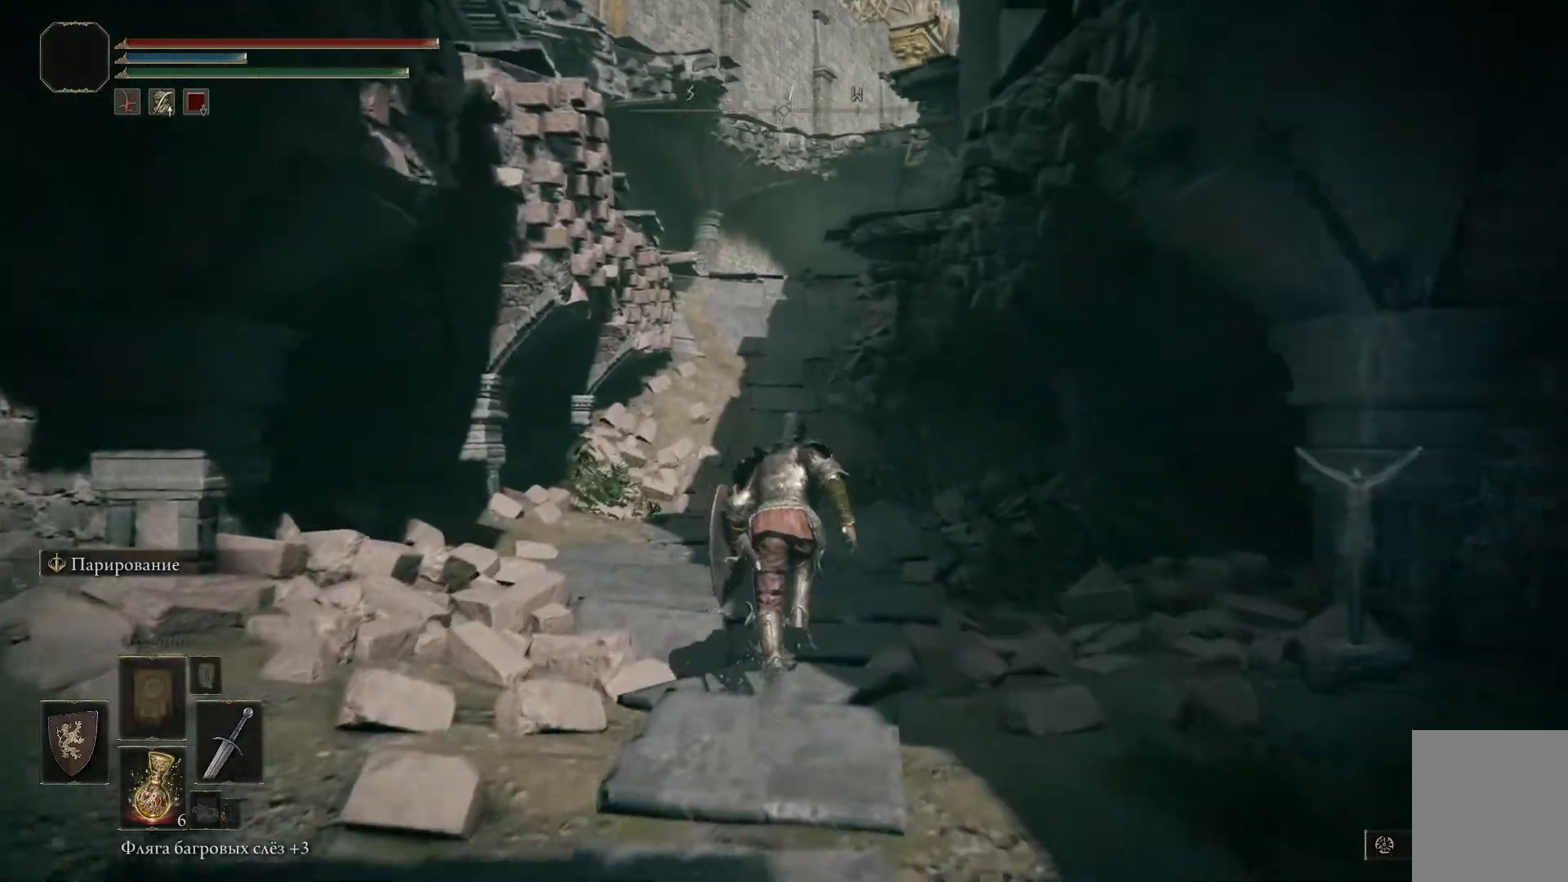
{"buttons": ["B"], "right_stick": "center", "events": []}
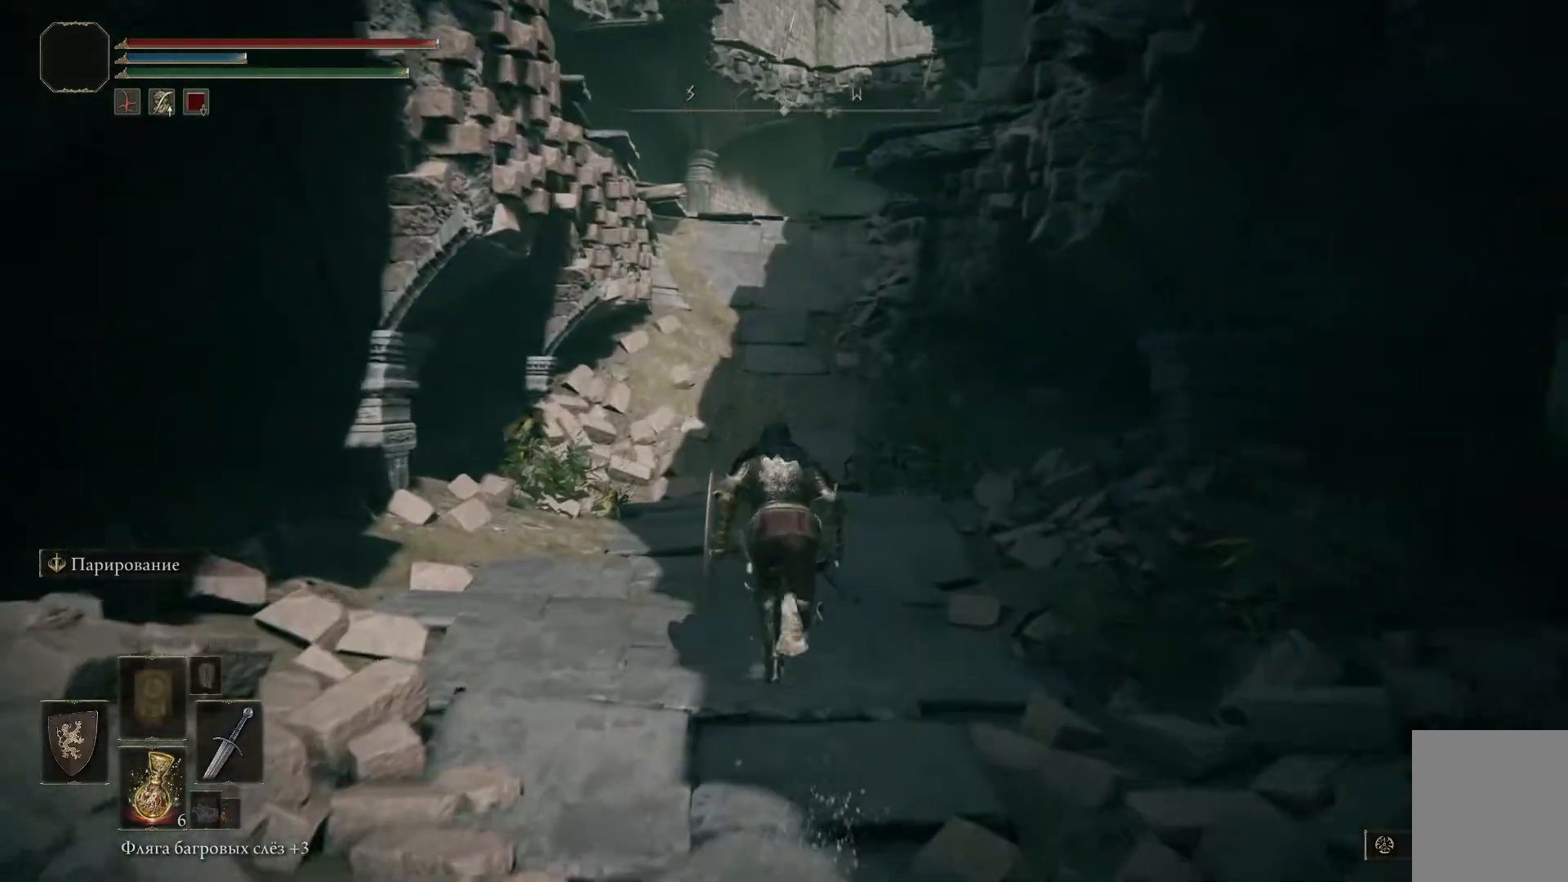
{"buttons": ["B"], "right_stick": "center", "events": []}
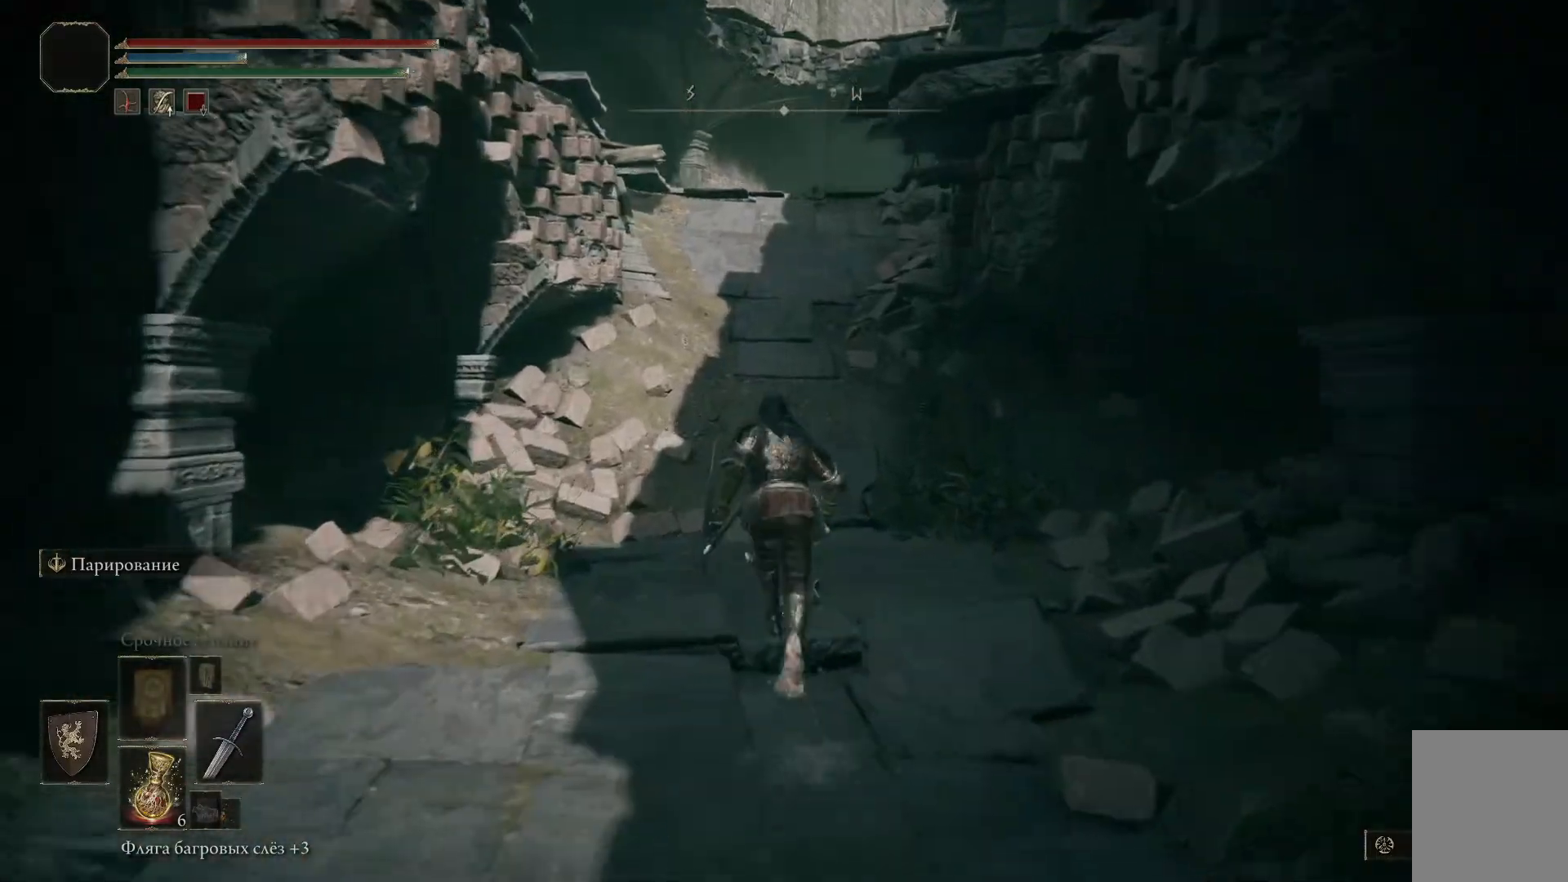
{"buttons": ["B"], "right_stick": "center", "events": []}
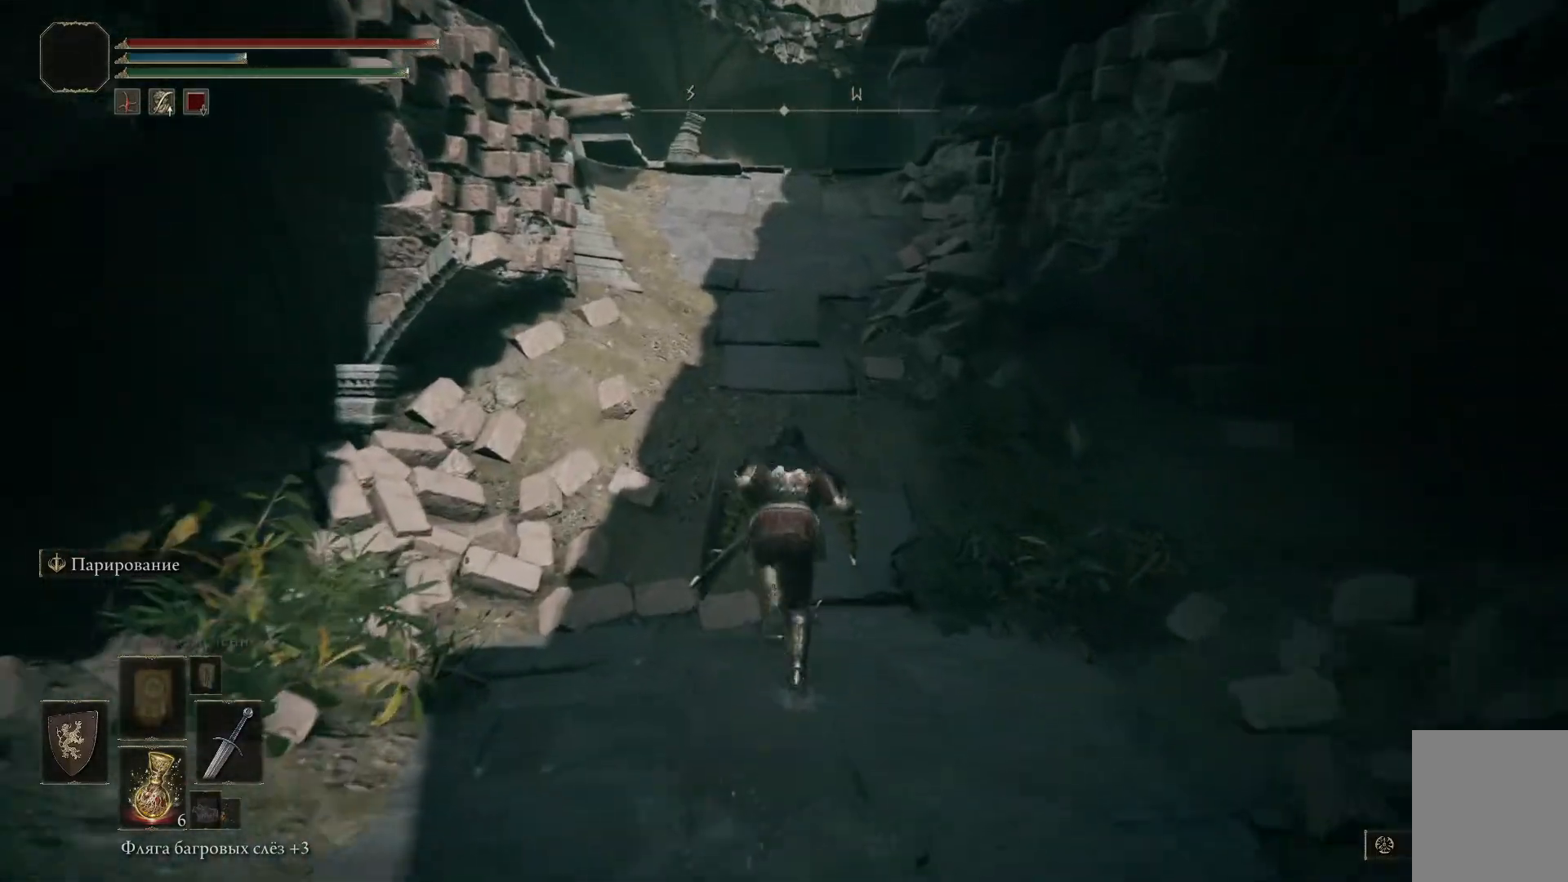
{"buttons": ["B"], "right_stick": "center", "events": []}
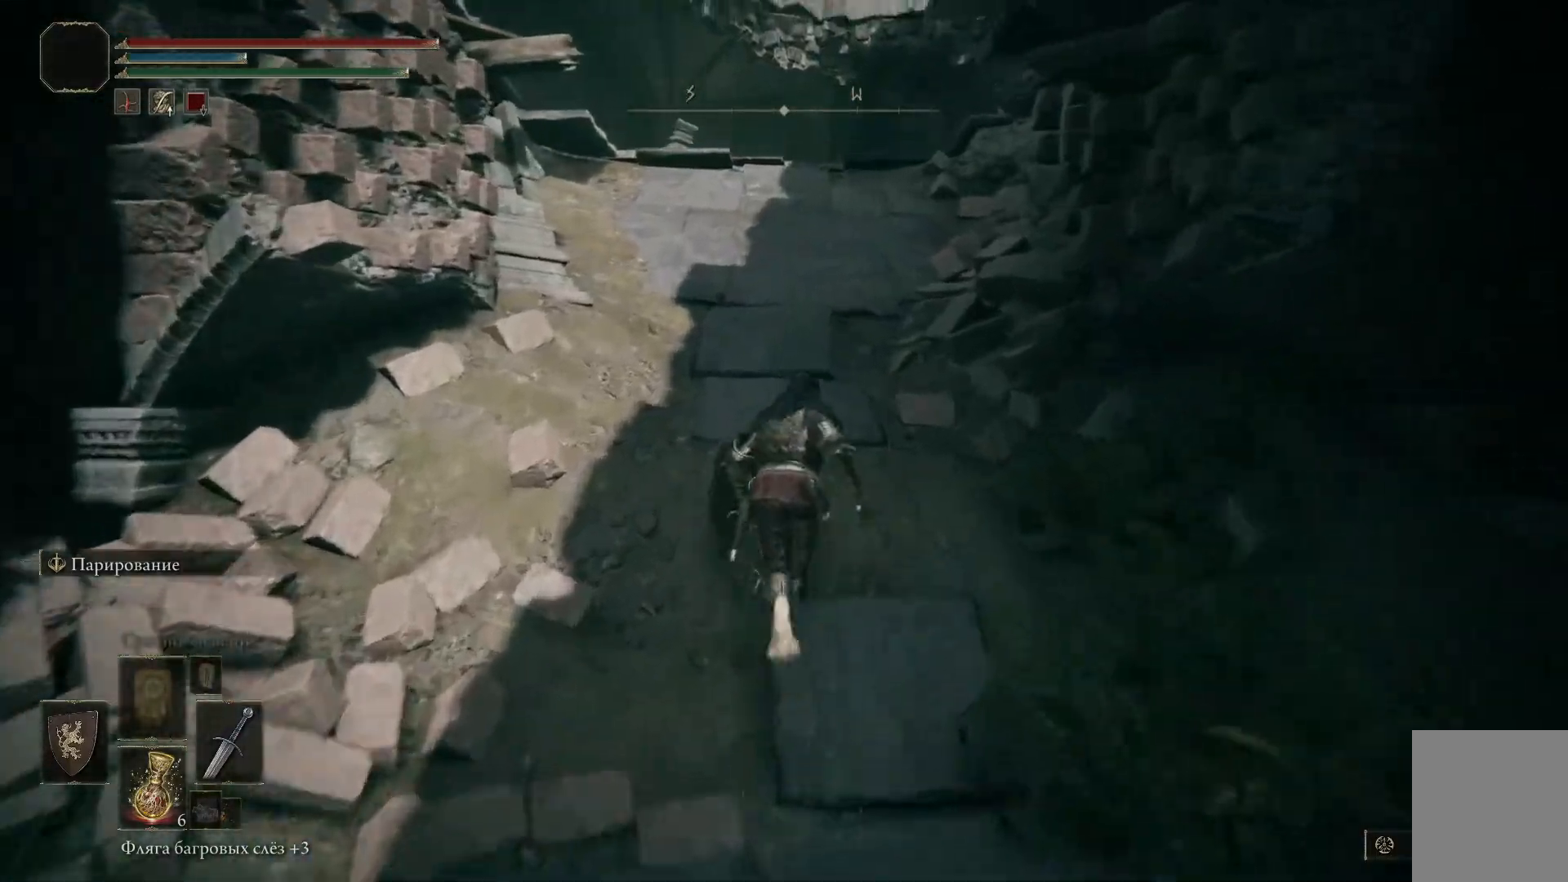
{"buttons": [], "right_stick": "center", "events": [[467, "B", "up"]]}
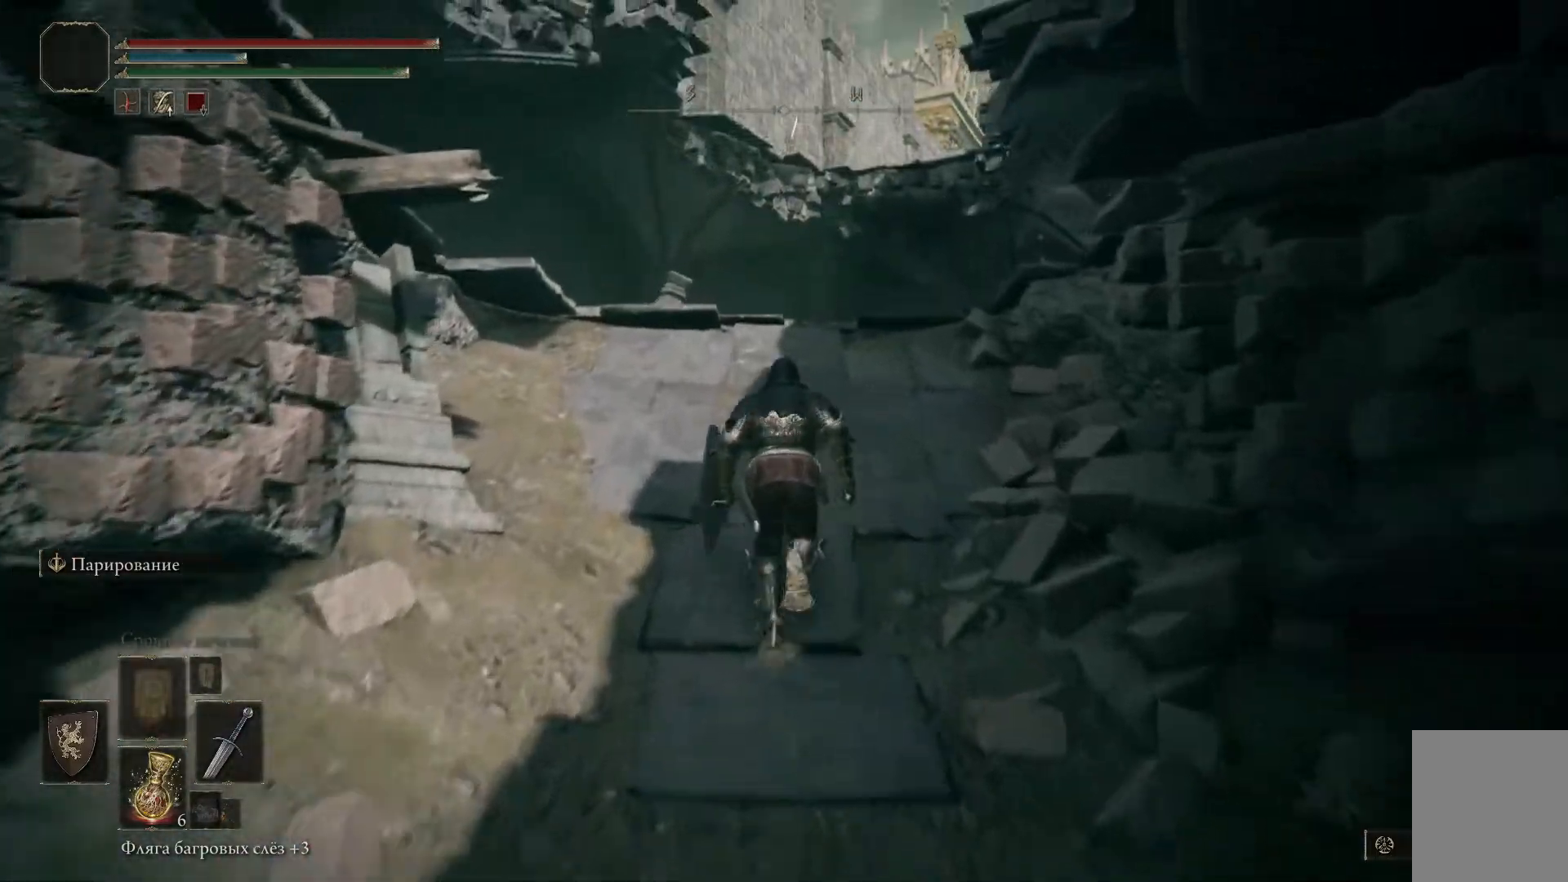
{"buttons": [], "right_stick": "down-right", "events": [[484, "right_stick", "down-right"]]}
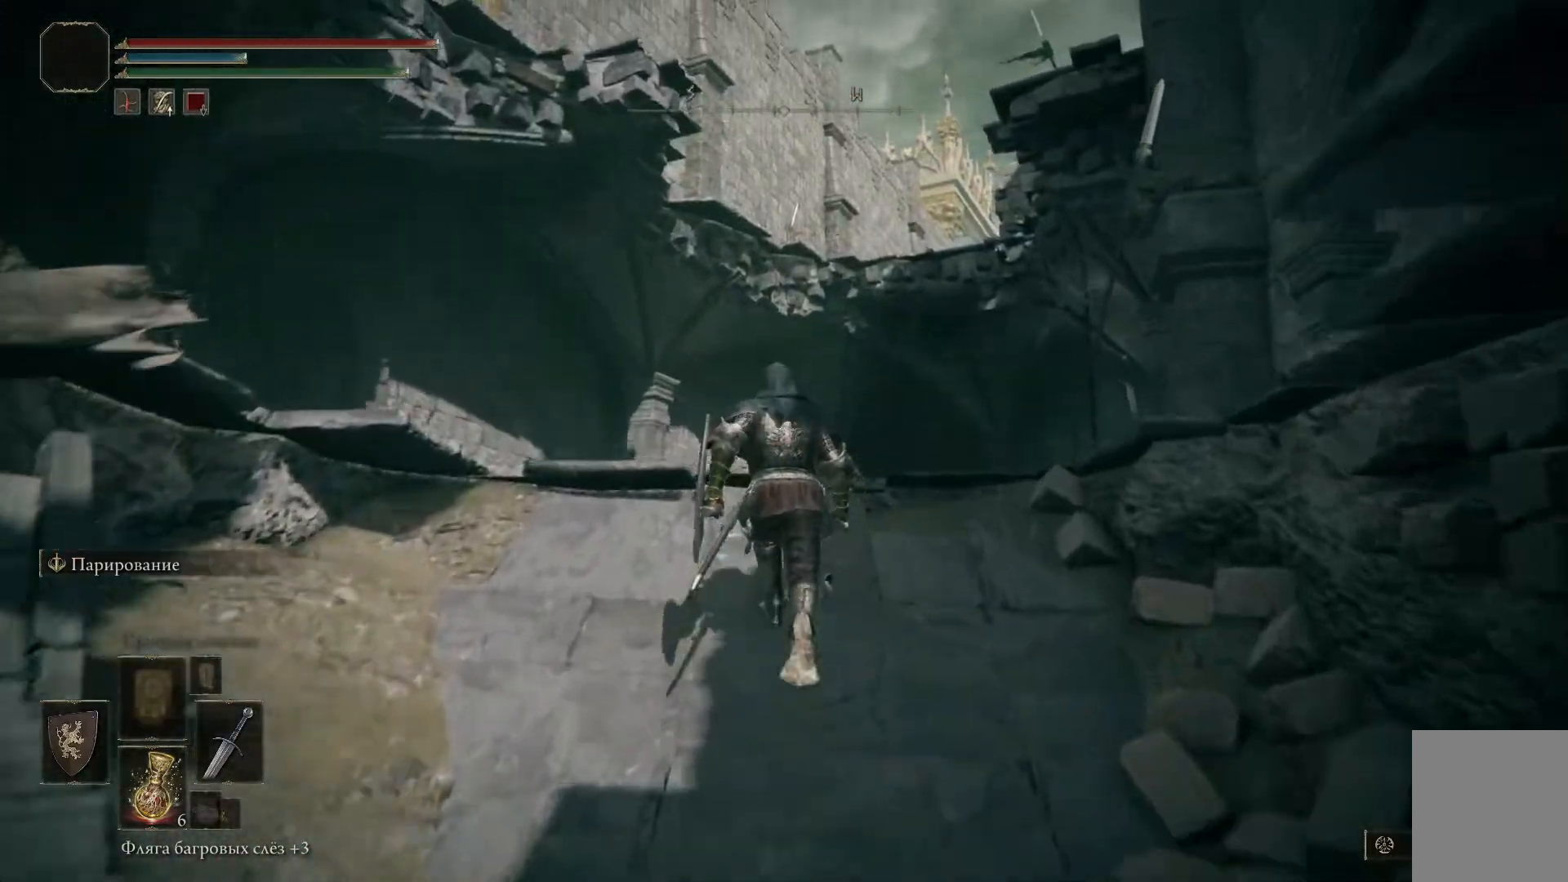
{"buttons": [], "right_stick": "center", "events": [[201, "right_stick", "center"]]}
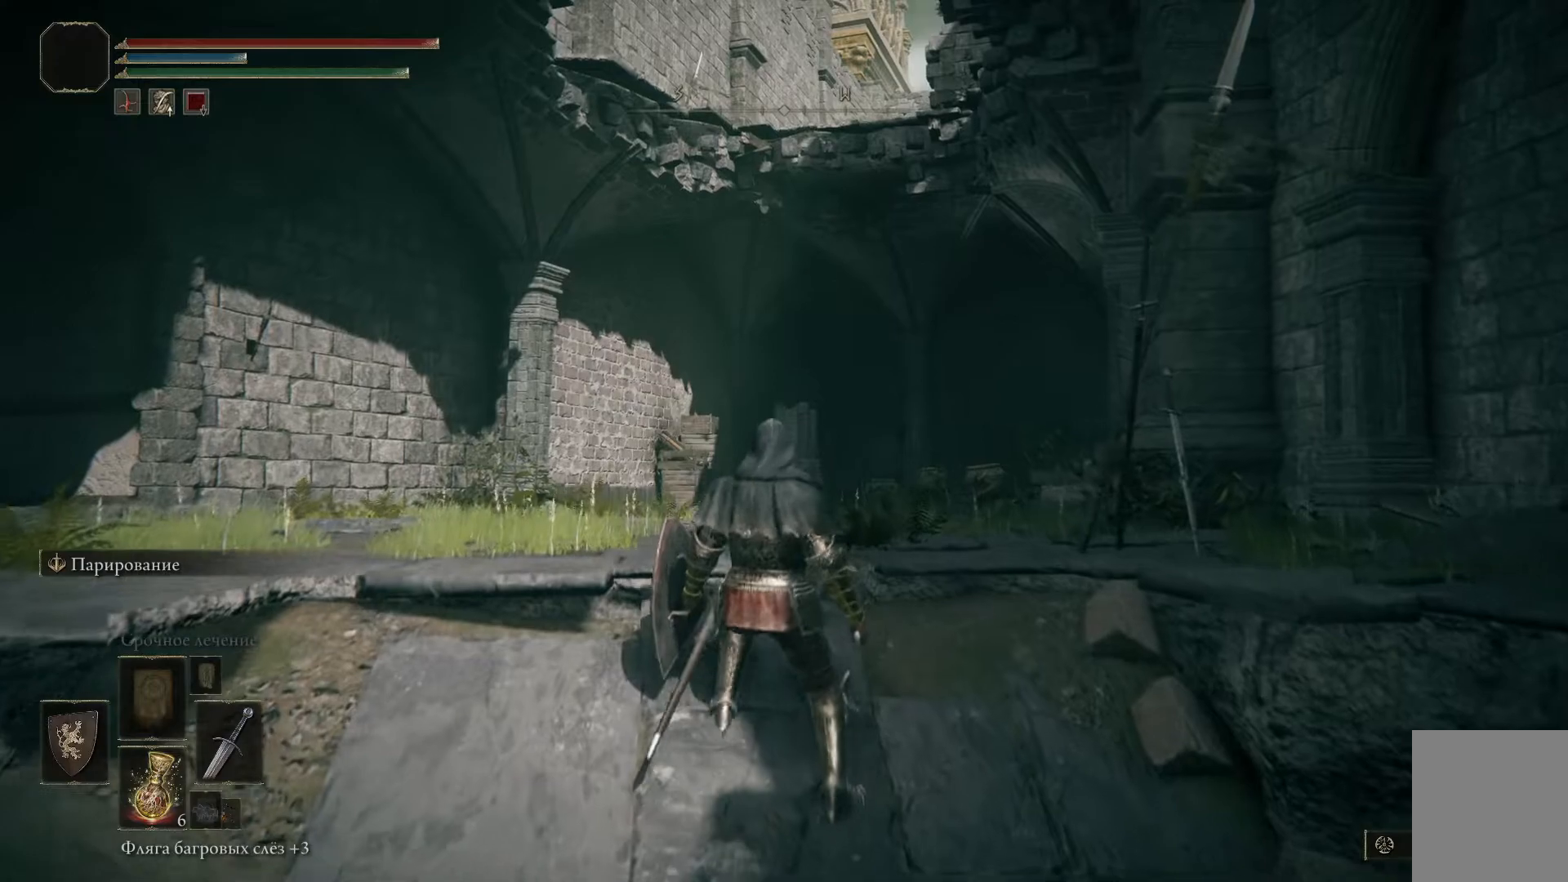
{"buttons": [], "right_stick": "down-left", "events": [[267, "right_stick", "down-left"]]}
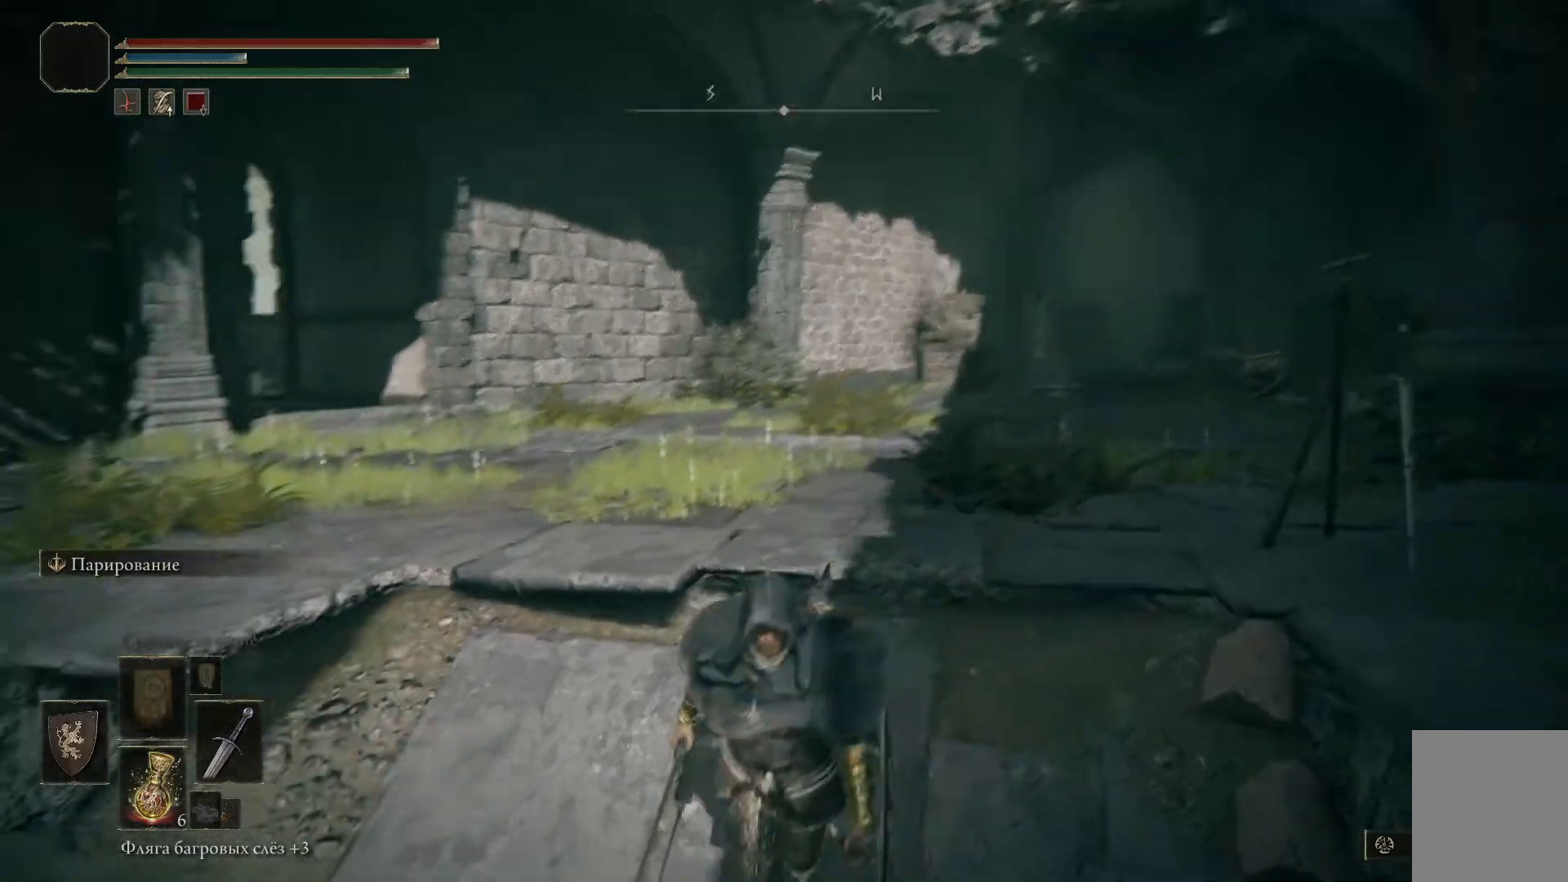
{"buttons": [], "right_stick": "left"}
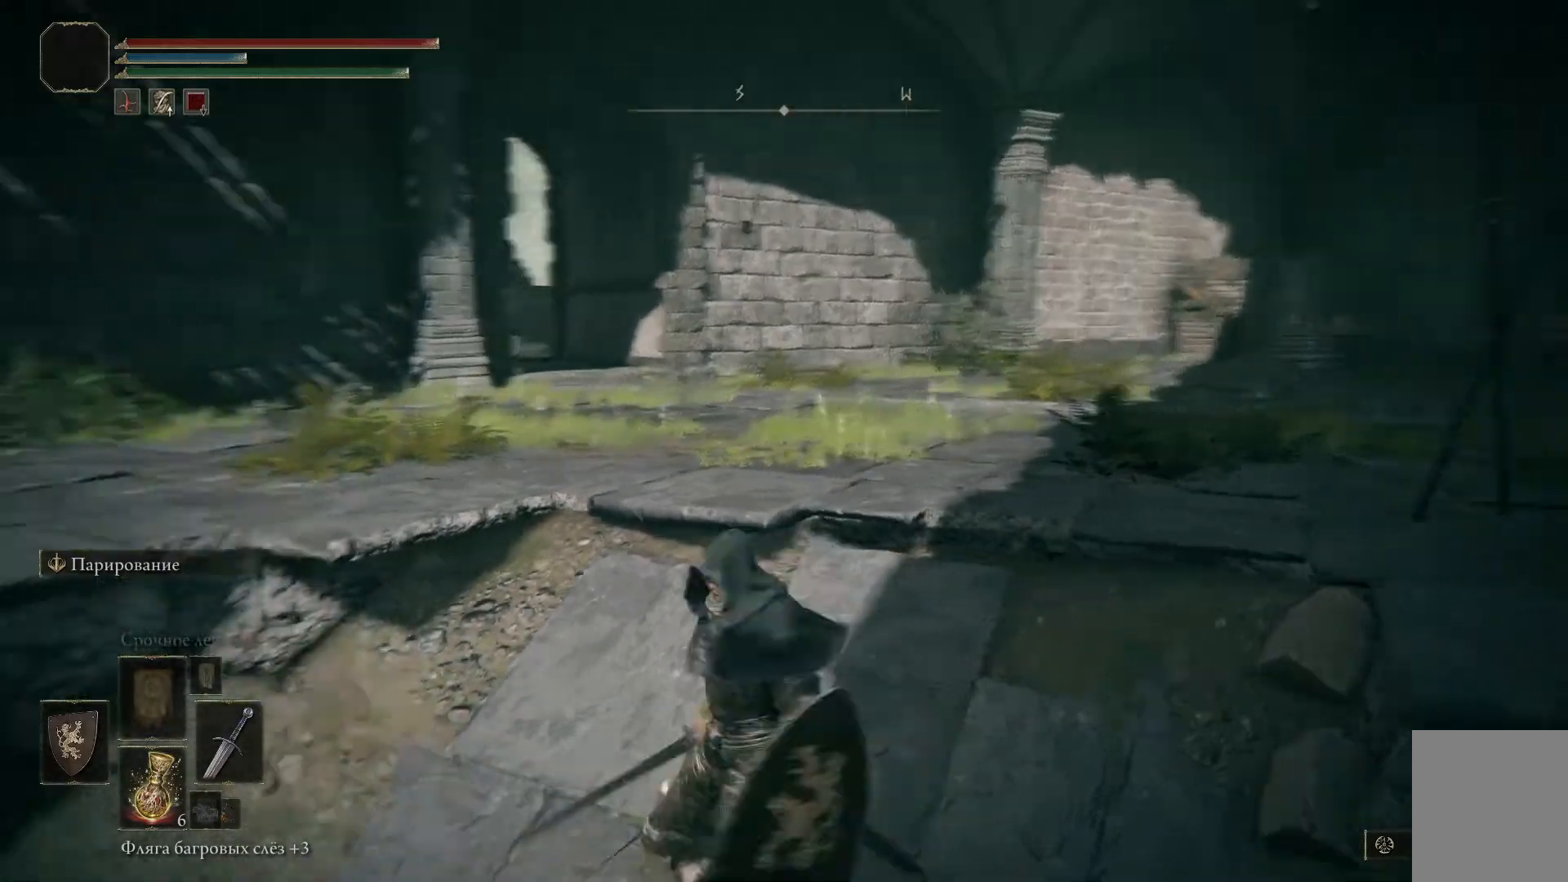
{"buttons": [], "right_stick": "left", "events": []}
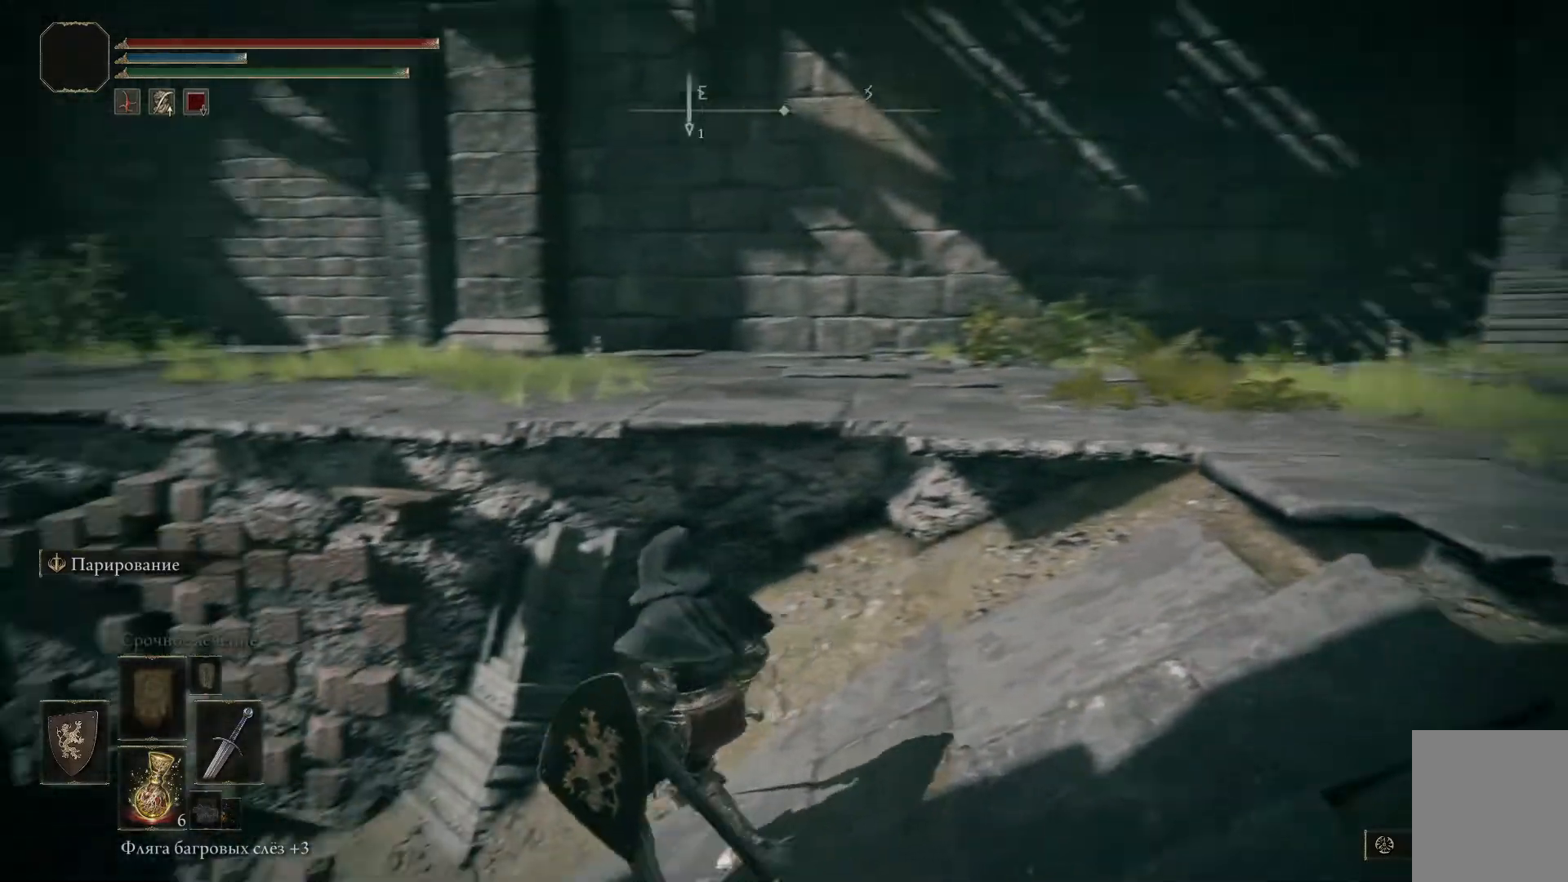
{"buttons": [], "right_stick": "left", "events": []}
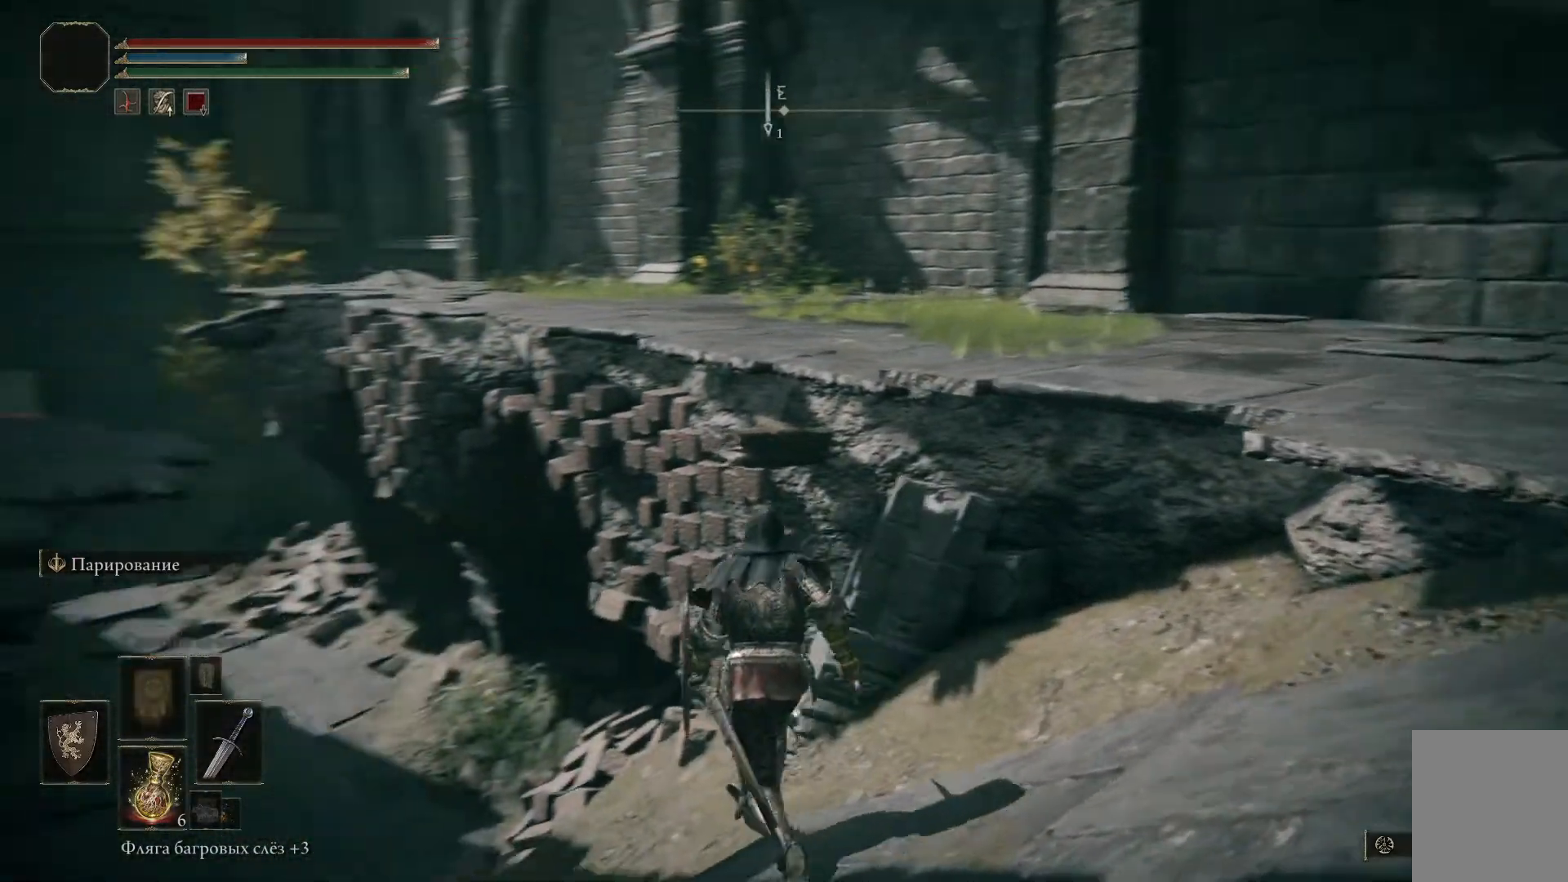
{"buttons": [], "right_stick": "left", "events": []}
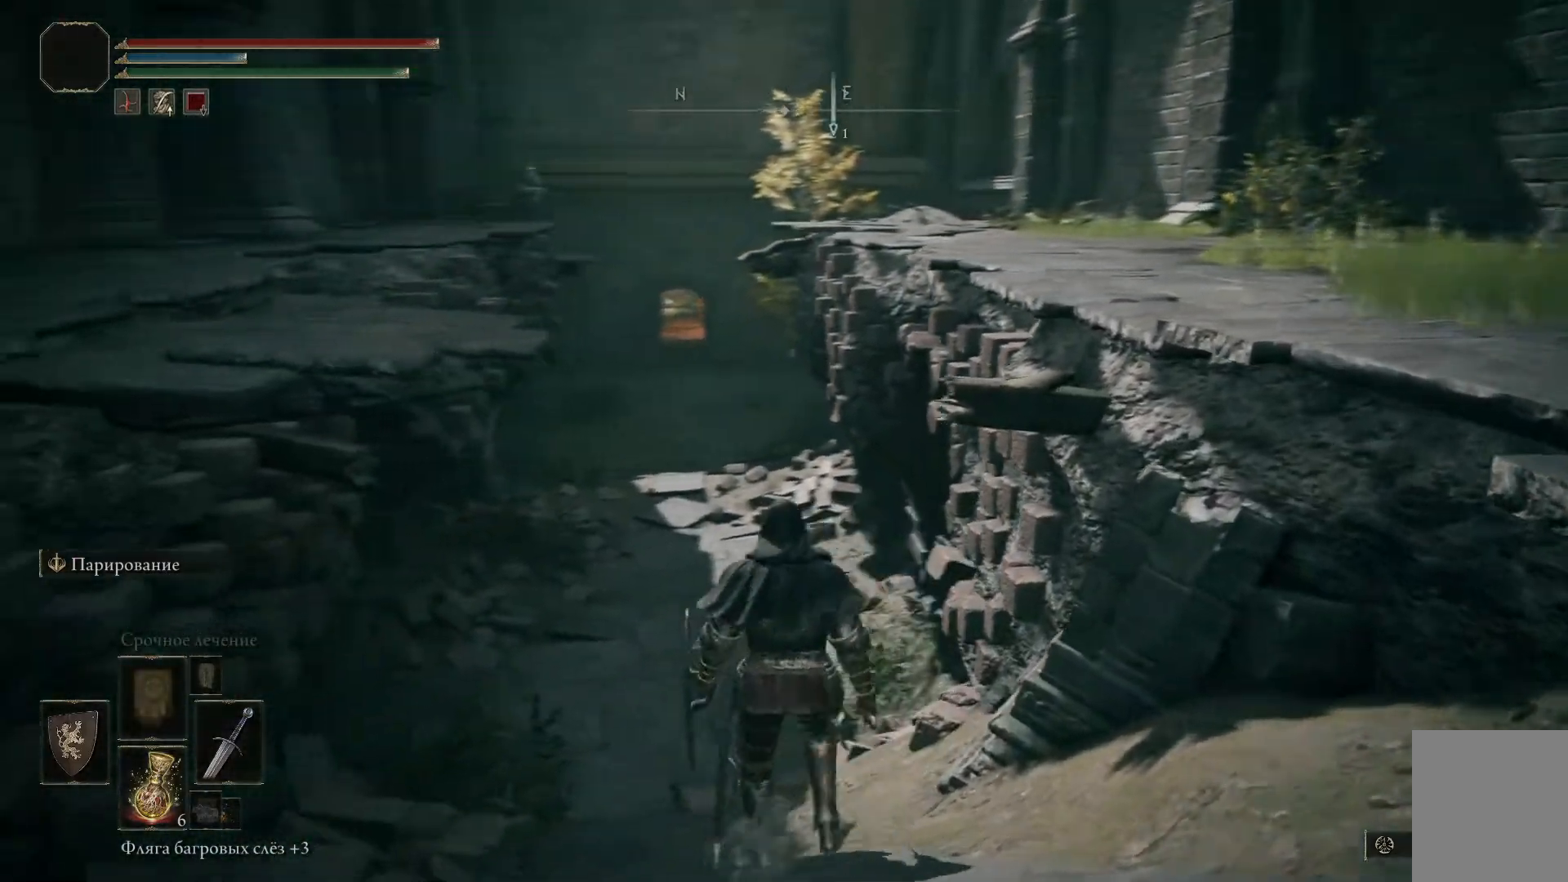
{"buttons": ["B"], "right_stick": "center", "events": [[116, "right_stick", "center"], [367, "B", "down"]]}
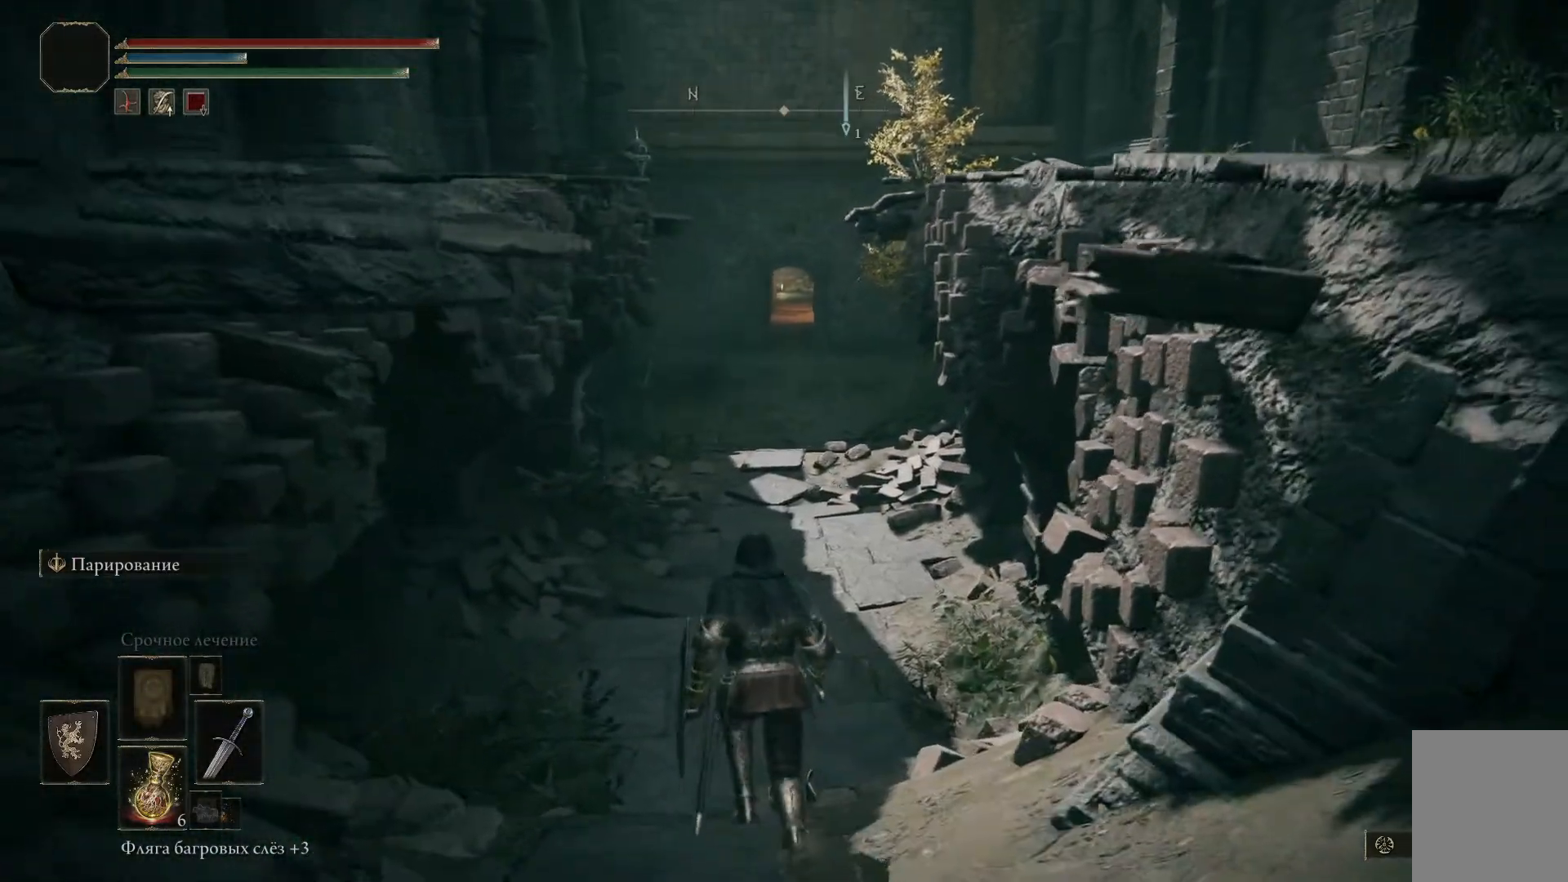
{"buttons": ["B"], "right_stick": "center", "events": []}
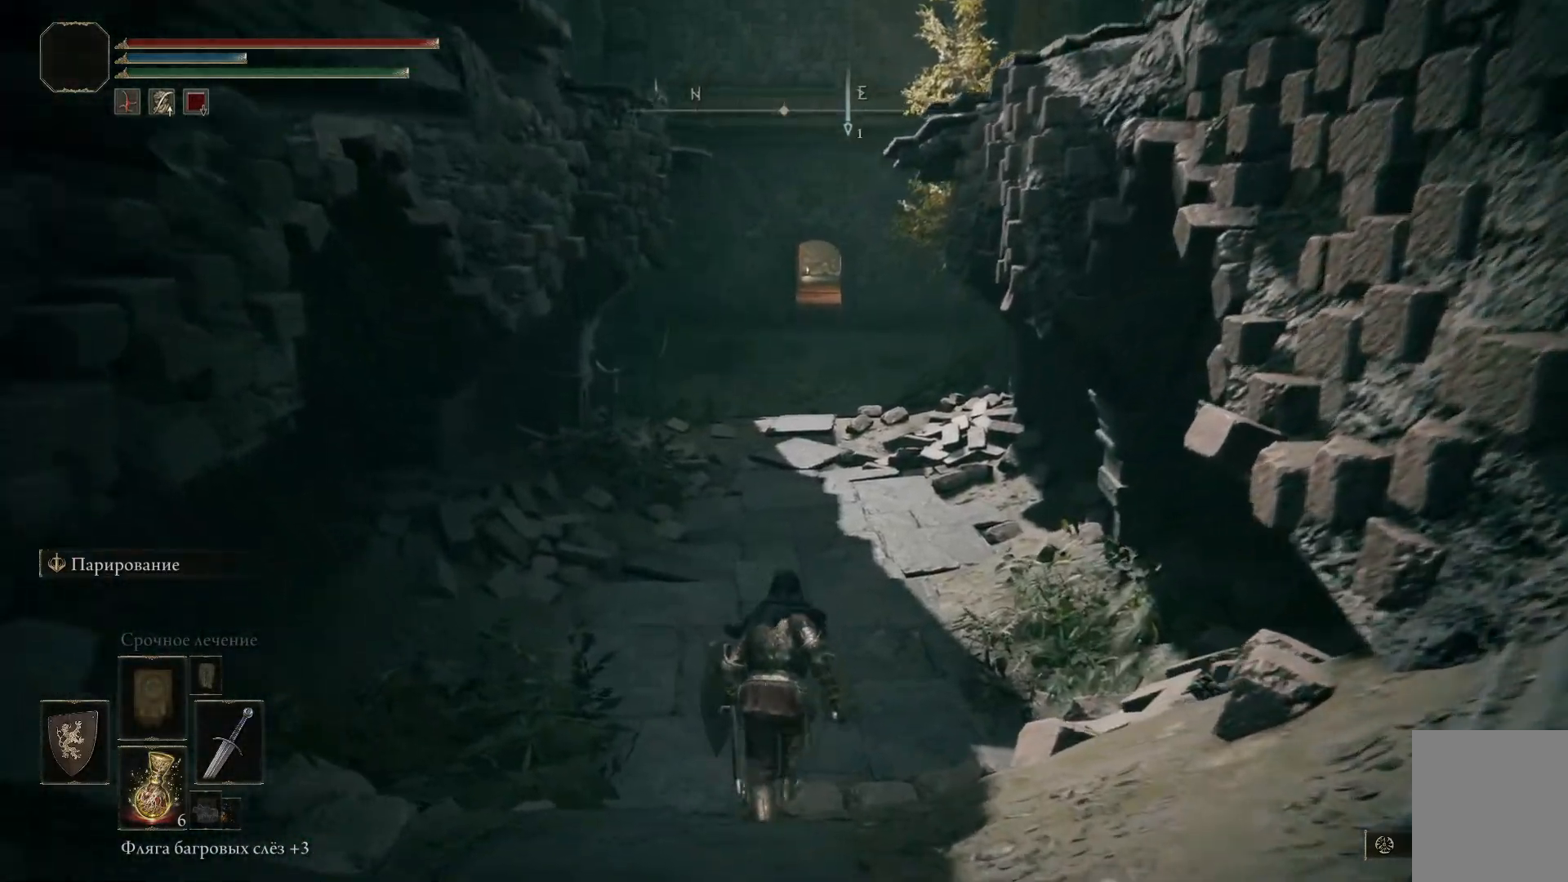
{"buttons": ["B"], "right_stick": "center", "events": []}
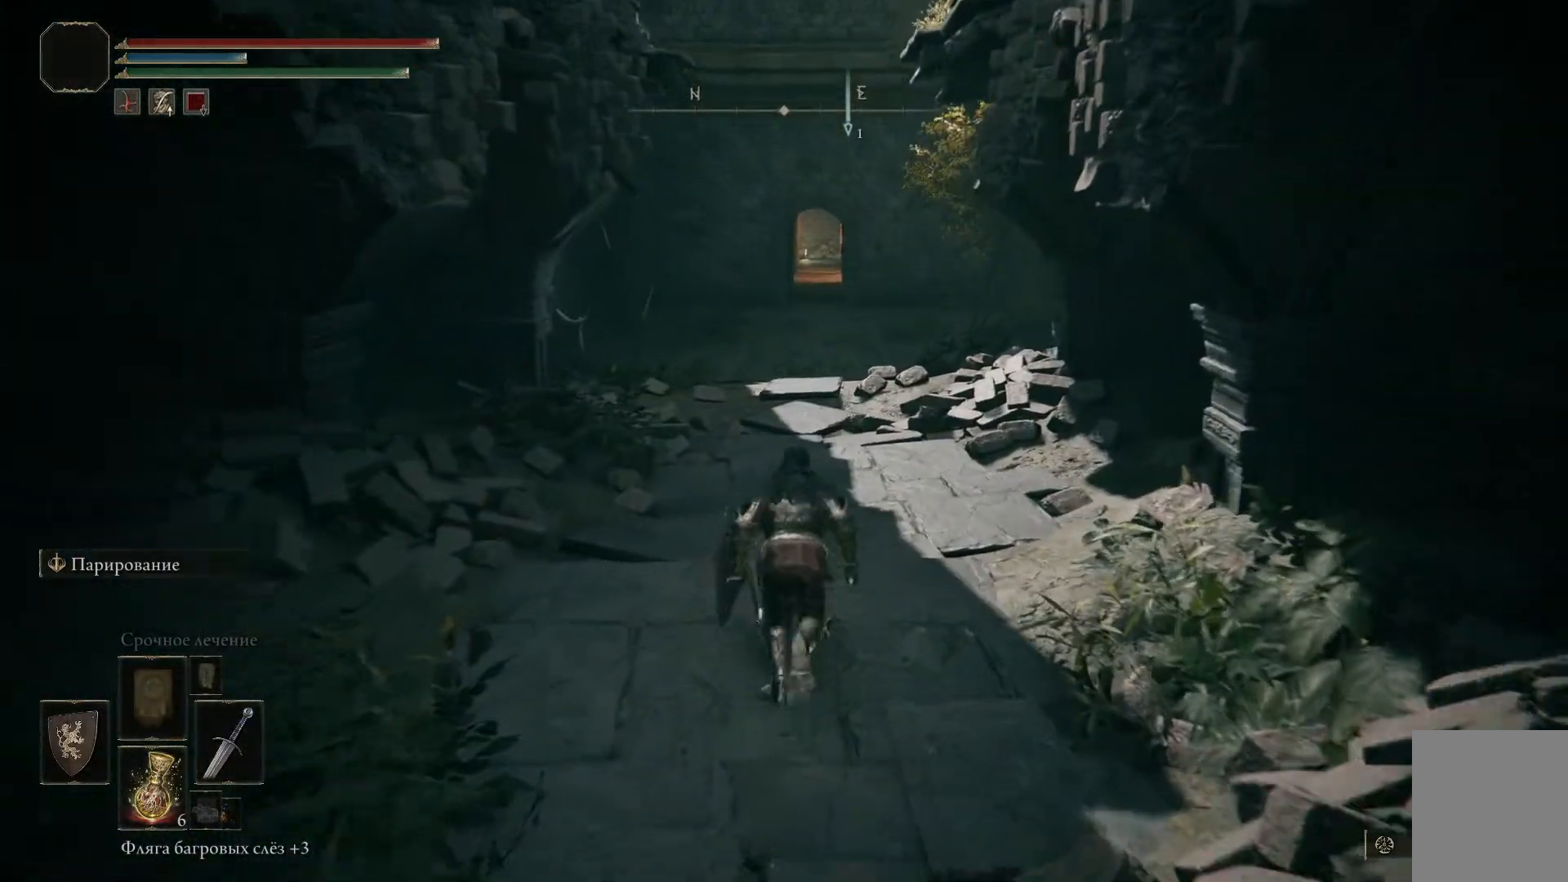
{"buttons": [], "right_stick": "left", "events": [[67, "B", "up"], [300, "right_stick", "left"]]}
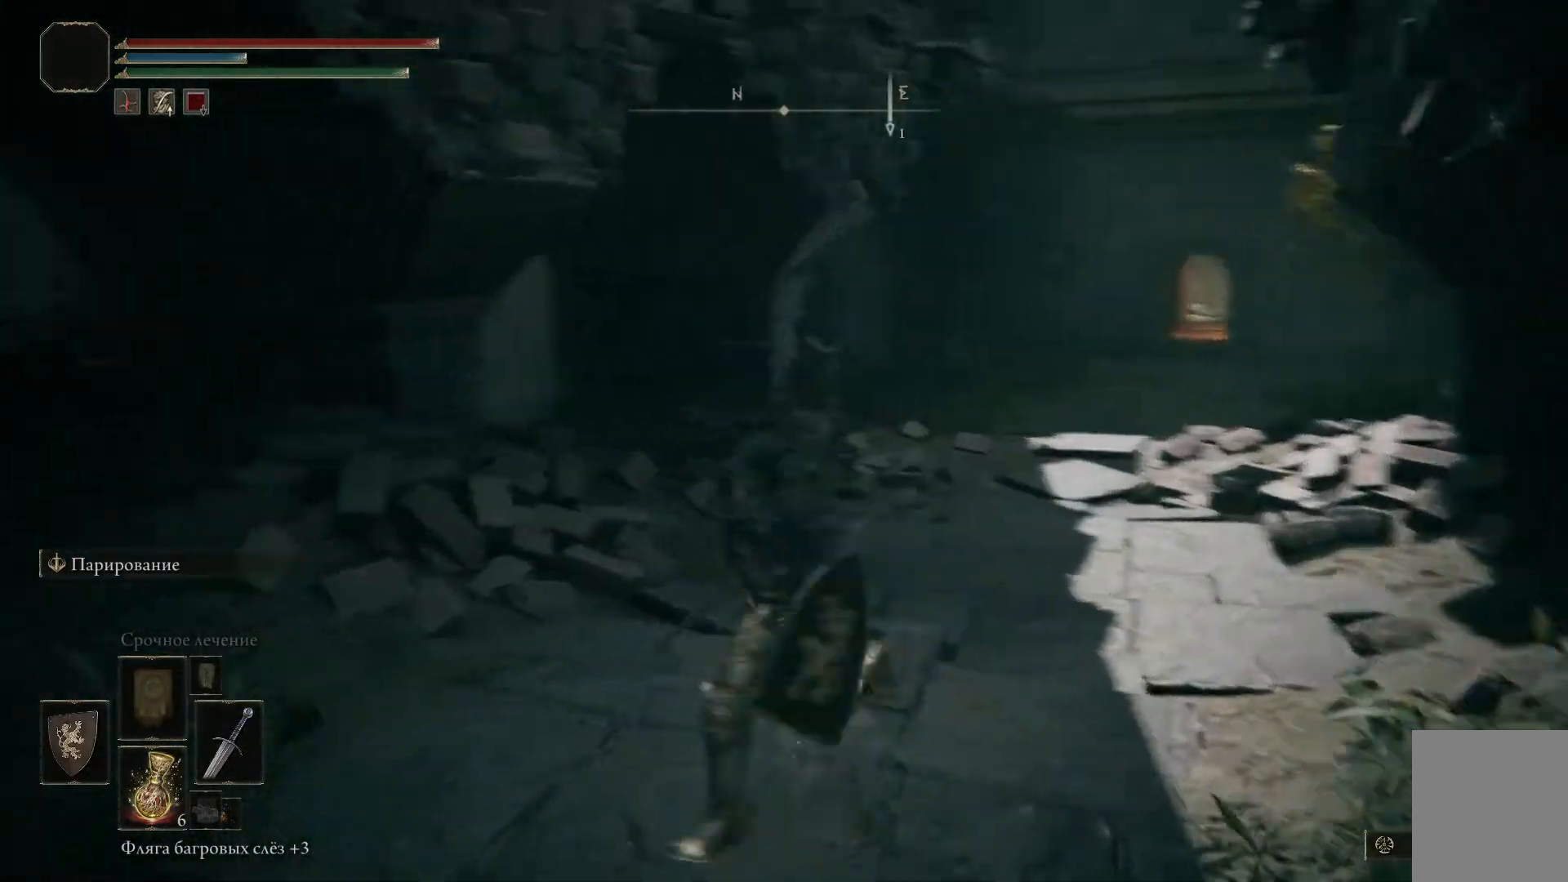
{"buttons": ["B"], "right_stick": "center", "events": [[367, "right_stick", "center"], [500, "B", "down"]]}
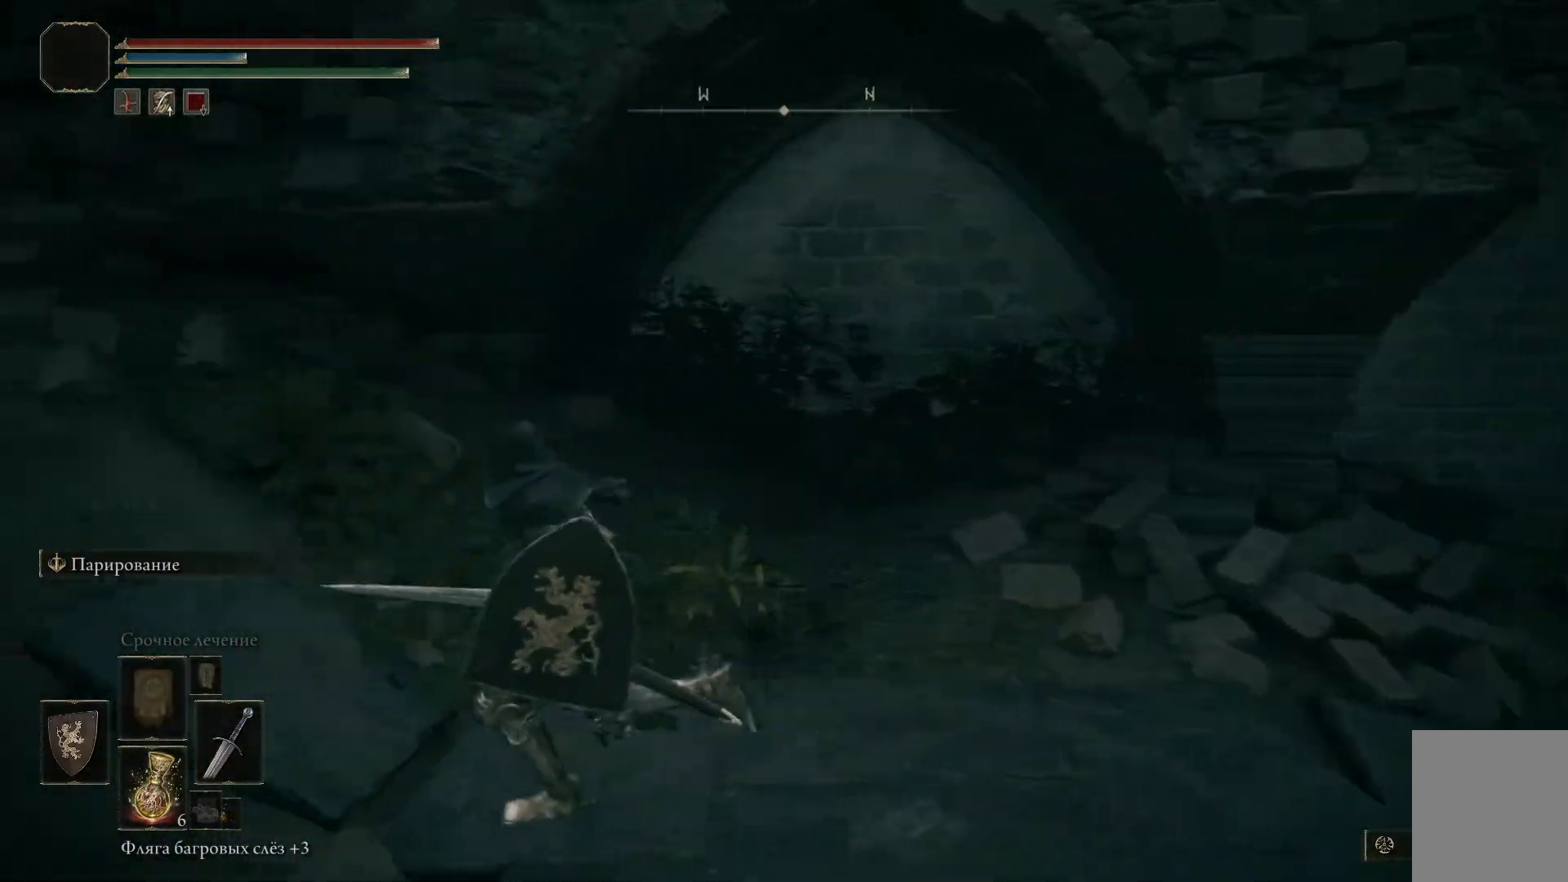
{"buttons": ["B"], "right_stick": "center", "events": []}
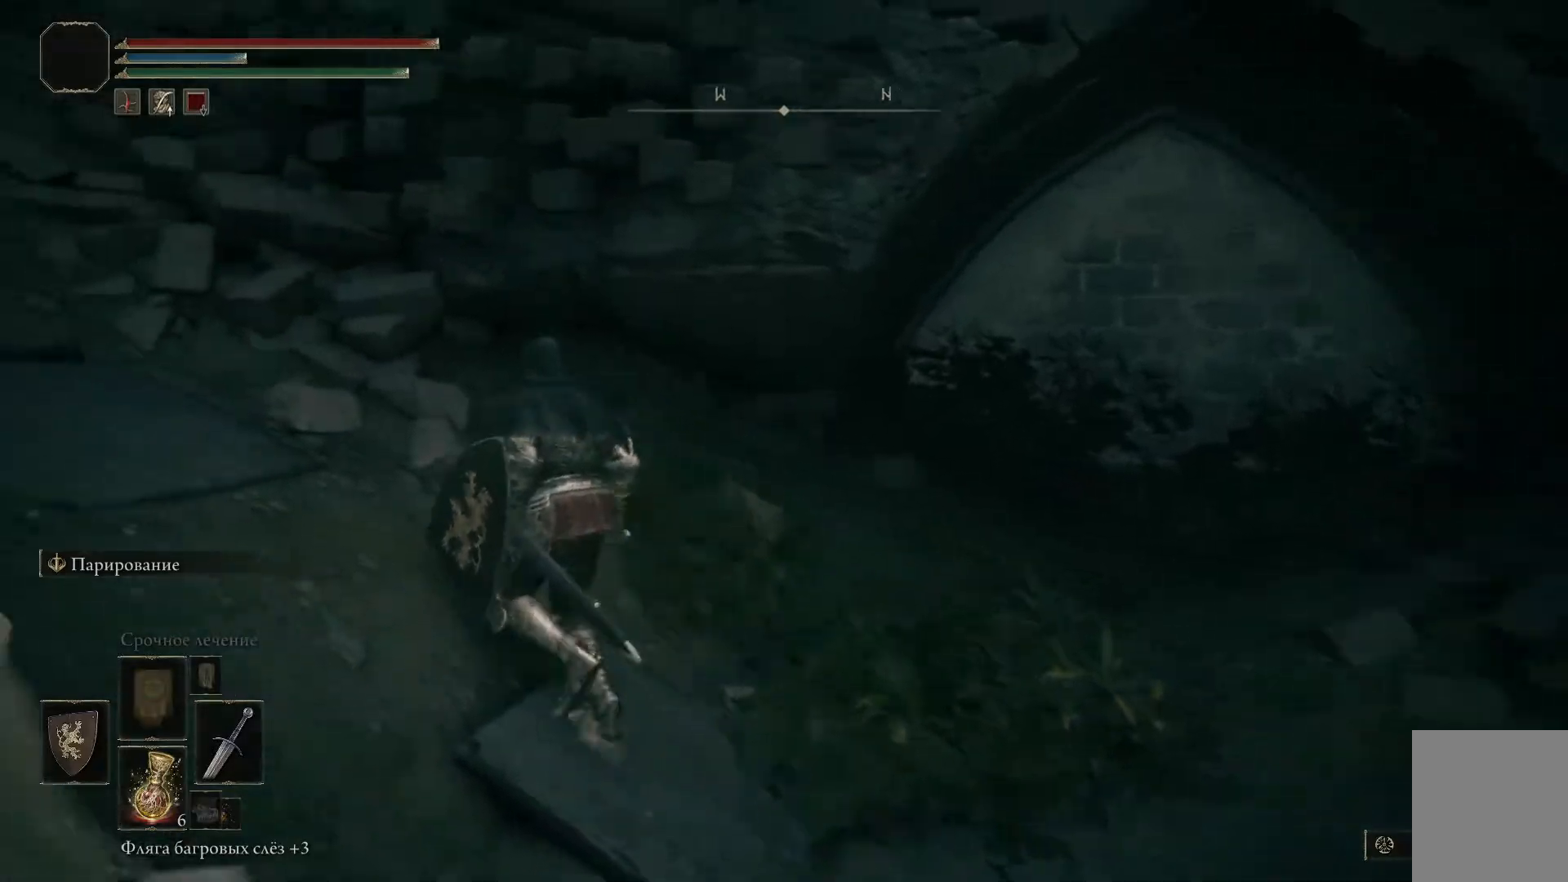
{"buttons": ["B"], "right_stick": "center", "events": []}
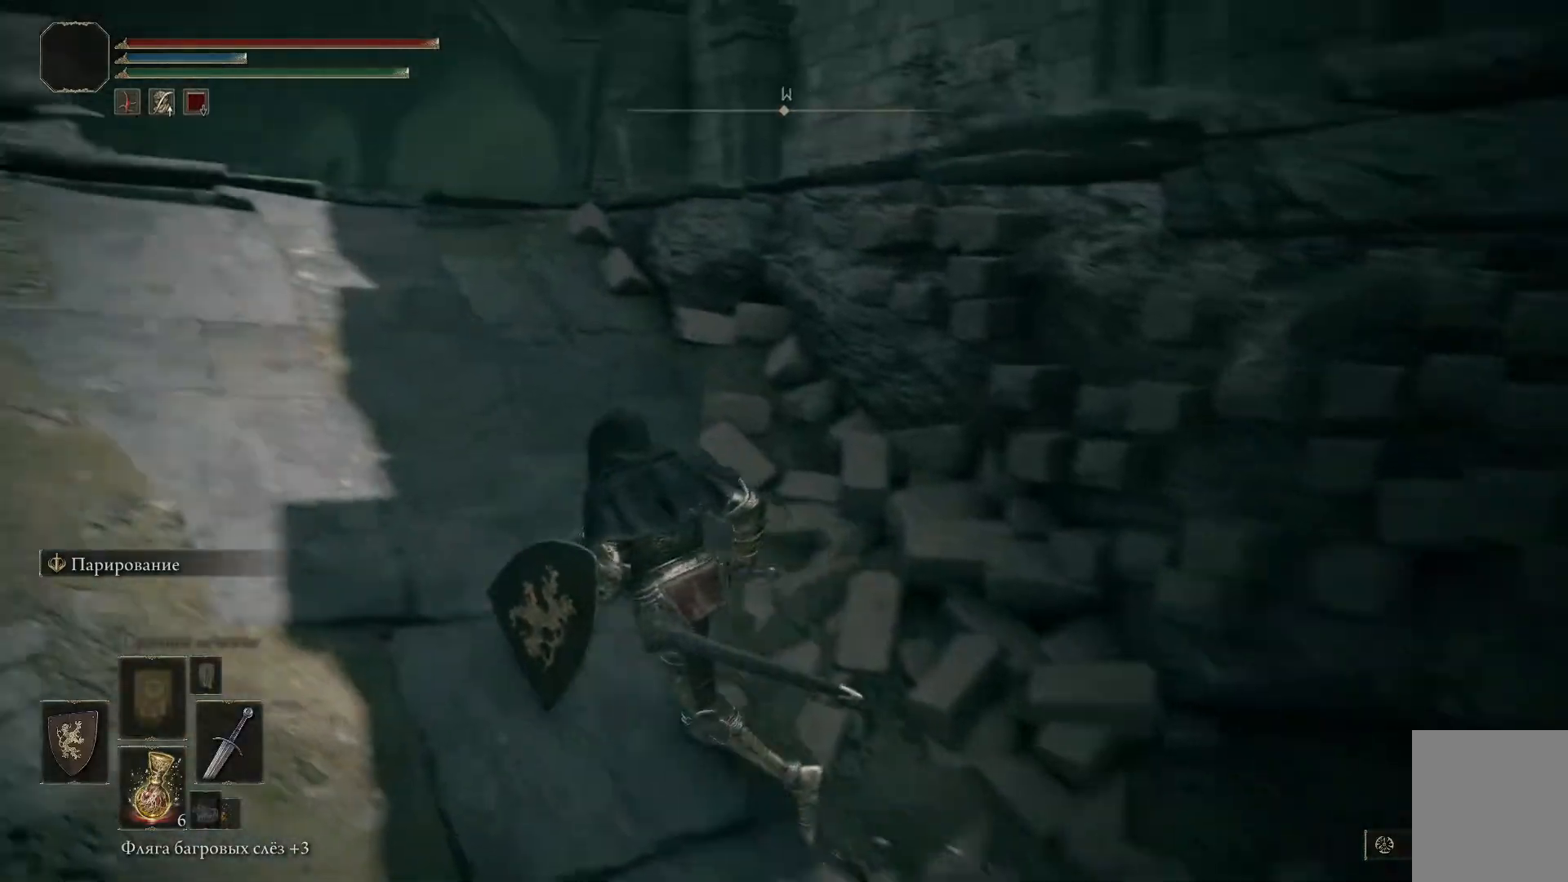
{"buttons": ["B"], "right_stick": "center", "events": []}